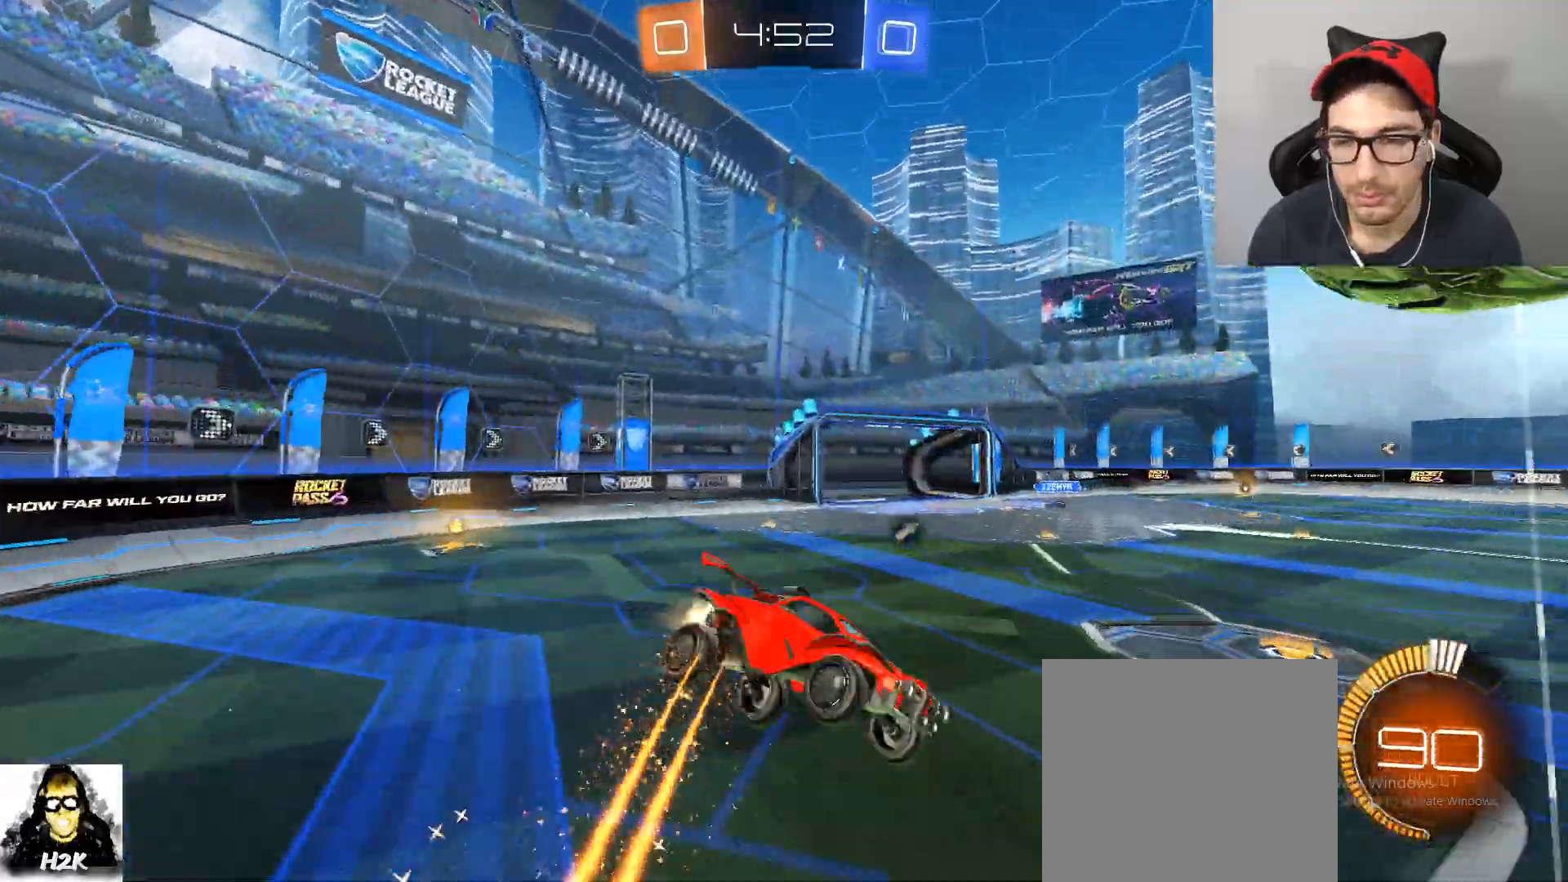
Gameplay with a controller (Xbox layout); each line is a JSON object with the inputs held at the frame after it. "events" lists button and stick changes between this image and that frame as [ms after this image, input, new state], when the widget could be followed in between.
{"buttons": ["B"], "left_stick": "up", "right_stick": "center", "events": [[233, "L1", "up"], [367, "left_stick", "center"], [500, "left_stick", "up"]]}
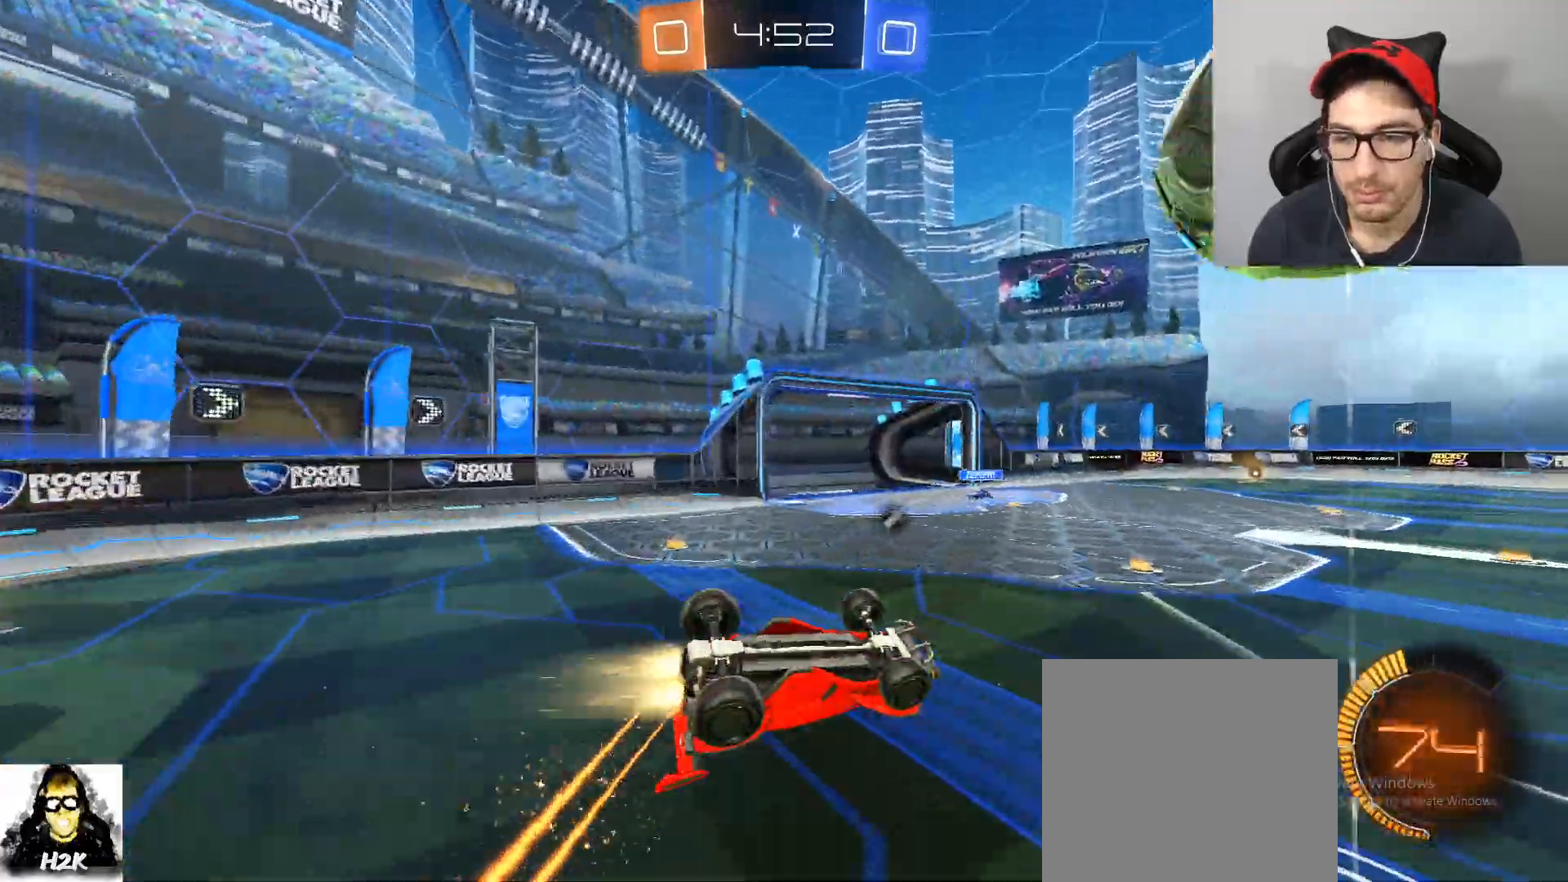
{"buttons": ["A", "B"], "left_stick": "down", "right_stick": "center", "events": [[67, "A", "down"], [167, "left_stick", "down"], [201, "A", "up"], [234, "A", "down"]]}
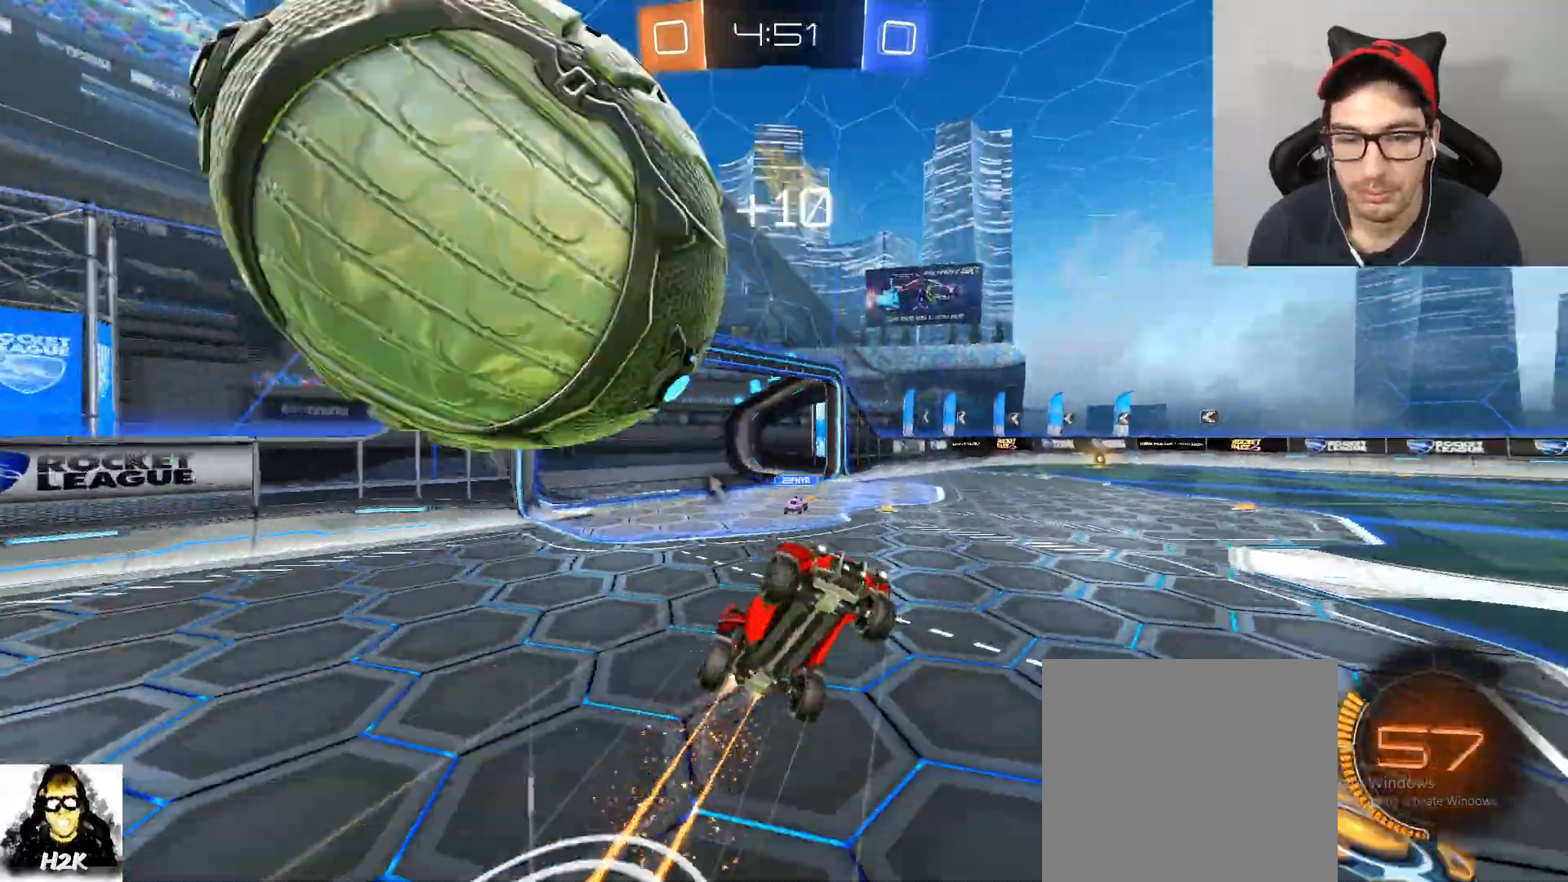
{"buttons": [], "left_stick": "up", "right_stick": "center", "events": [[133, "A", "up"], [167, "B", "up"], [200, "L1", "down"], [200, "left_stick", "up-right"], [267, "X", "down"], [333, "left_stick", "up"], [400, "X", "up"], [467, "L1", "up"]]}
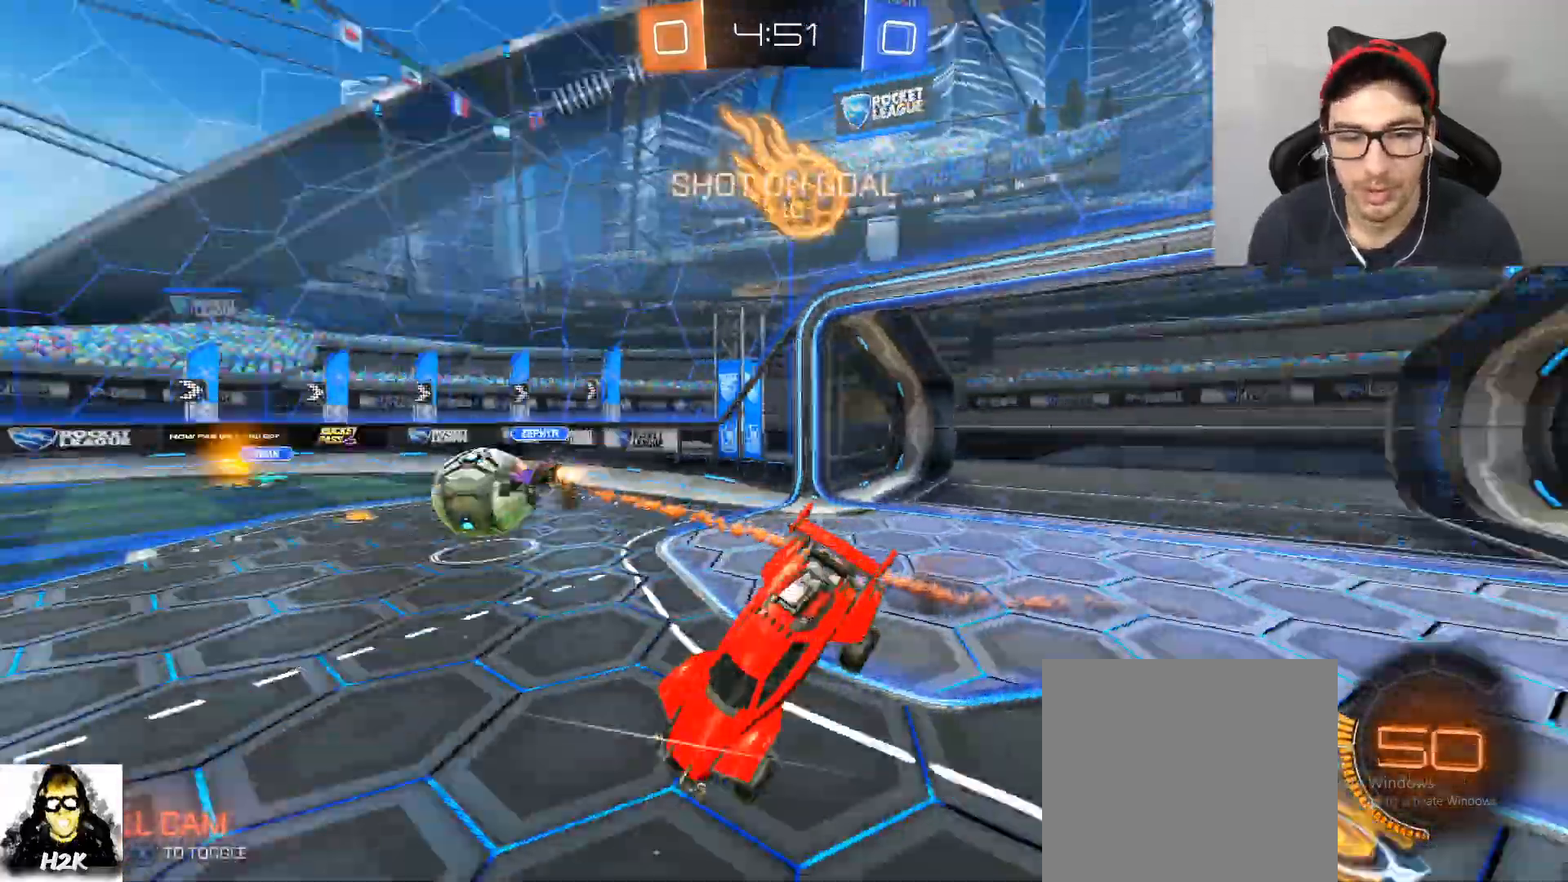
{"buttons": ["L1"], "left_stick": "down", "right_stick": "center", "events": [[34, "L1", "down"], [100, "left_stick", "center"], [301, "L1", "up"], [301, "left_stick", "down-left"], [434, "left_stick", "down"], [467, "L1", "down"]]}
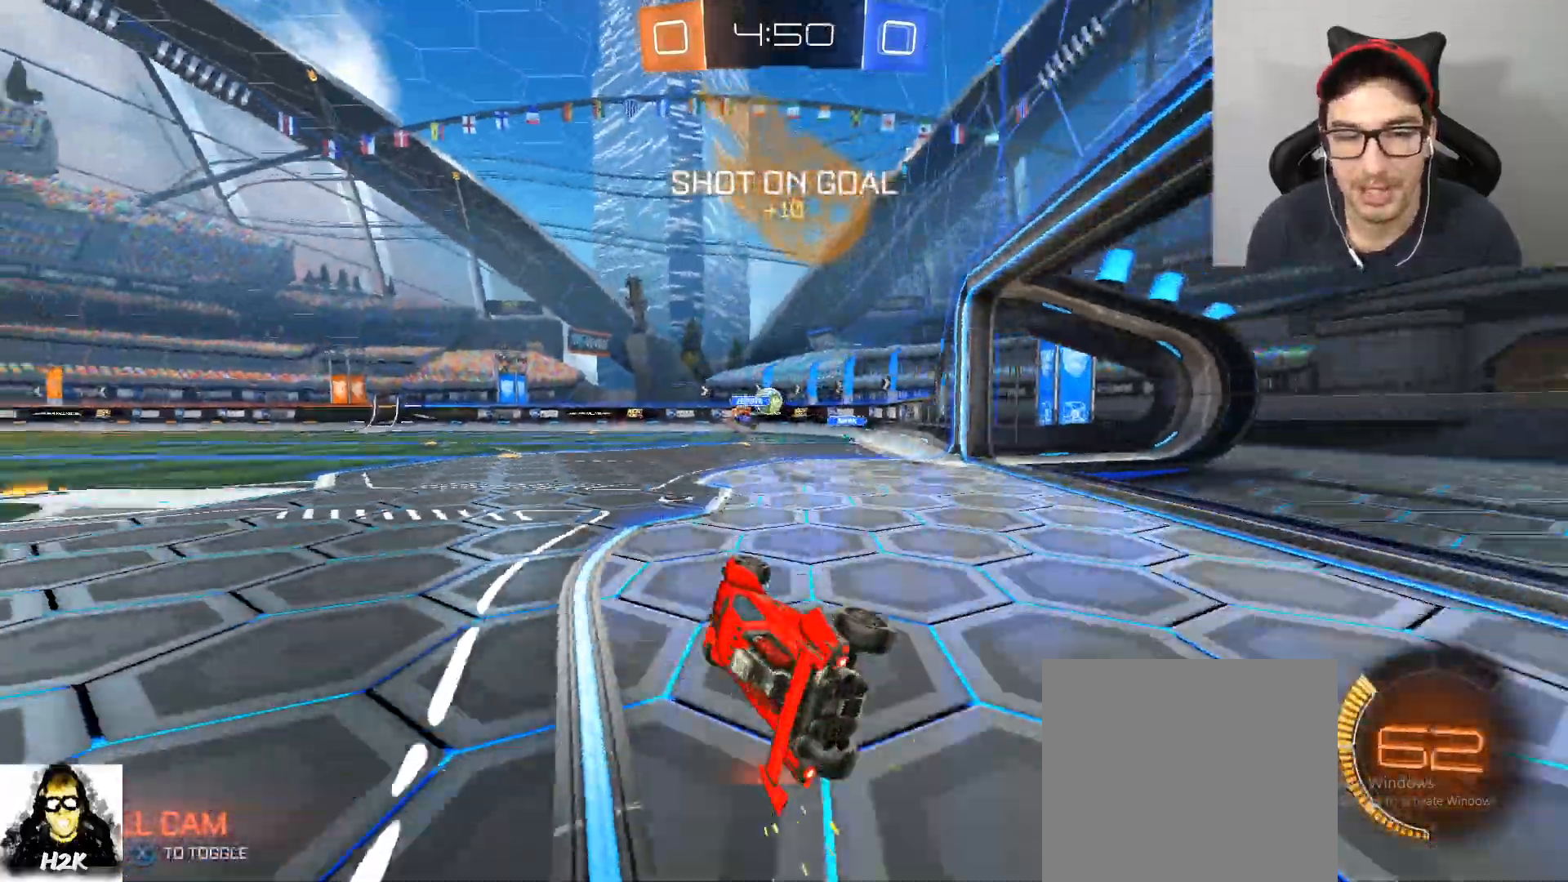
{"buttons": ["L2"], "left_stick": "left", "right_stick": "center", "events": [[33, "left_stick", "center"], [200, "L1", "up"], [233, "L2", "down"], [267, "left_stick", "left"]]}
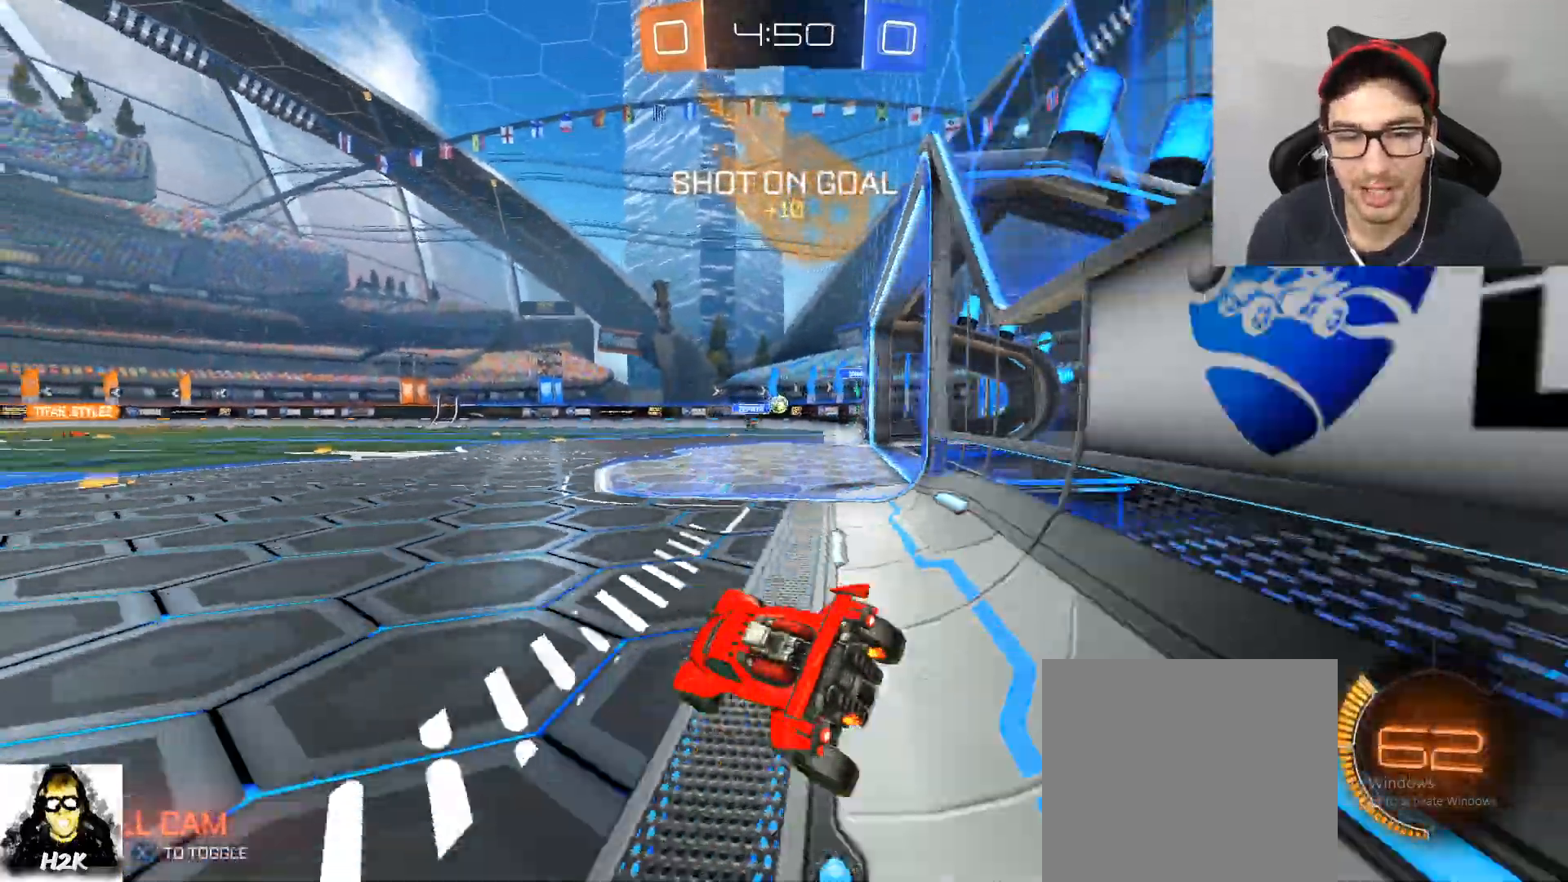
{"buttons": ["L2", "DPAD_LEFT"], "left_stick": "left", "right_stick": "center", "events": [[501, "DPAD_LEFT", "down"]]}
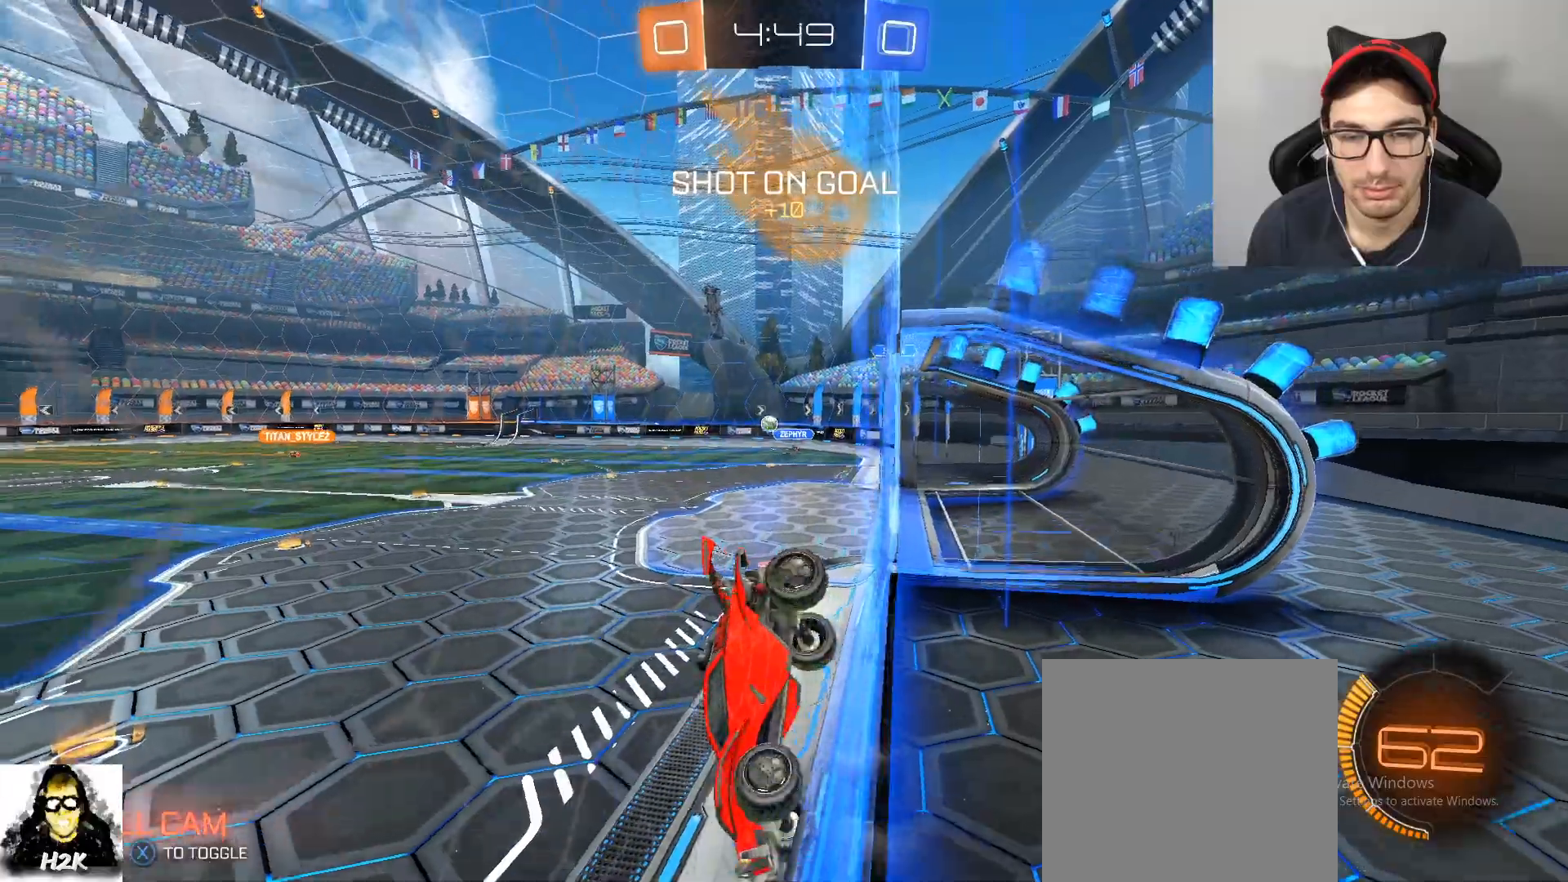
{"buttons": ["L2"], "left_stick": "left", "right_stick": "center", "events": [[267, "DPAD_LEFT", "up"]]}
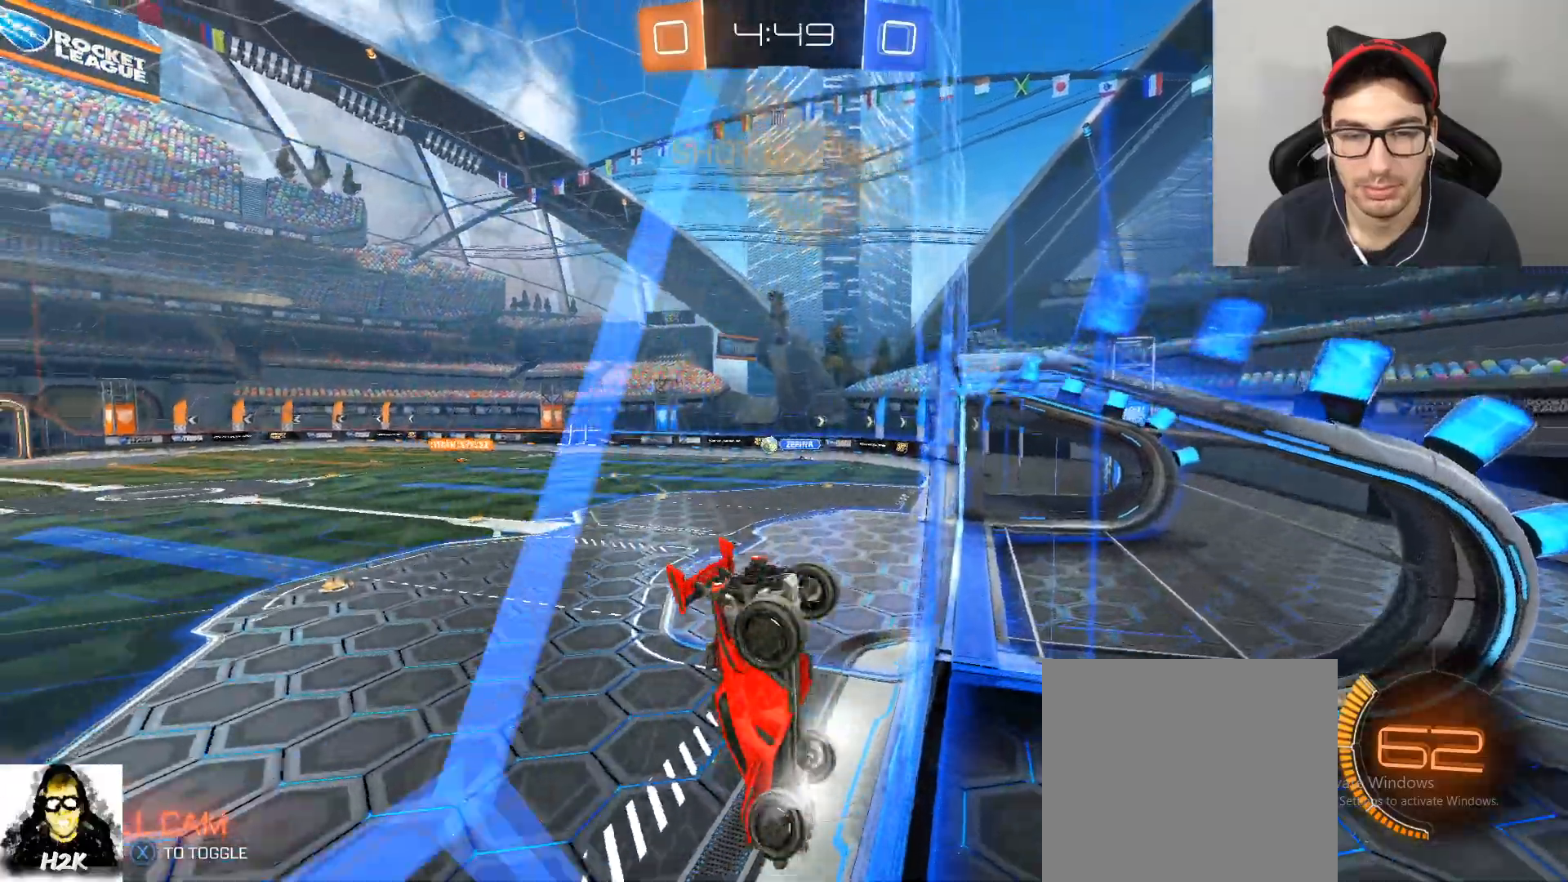
{"buttons": ["L2"], "left_stick": "left", "right_stick": "center", "events": [[67, "DPAD_LEFT", "down"], [334, "DPAD_LEFT", "up"]]}
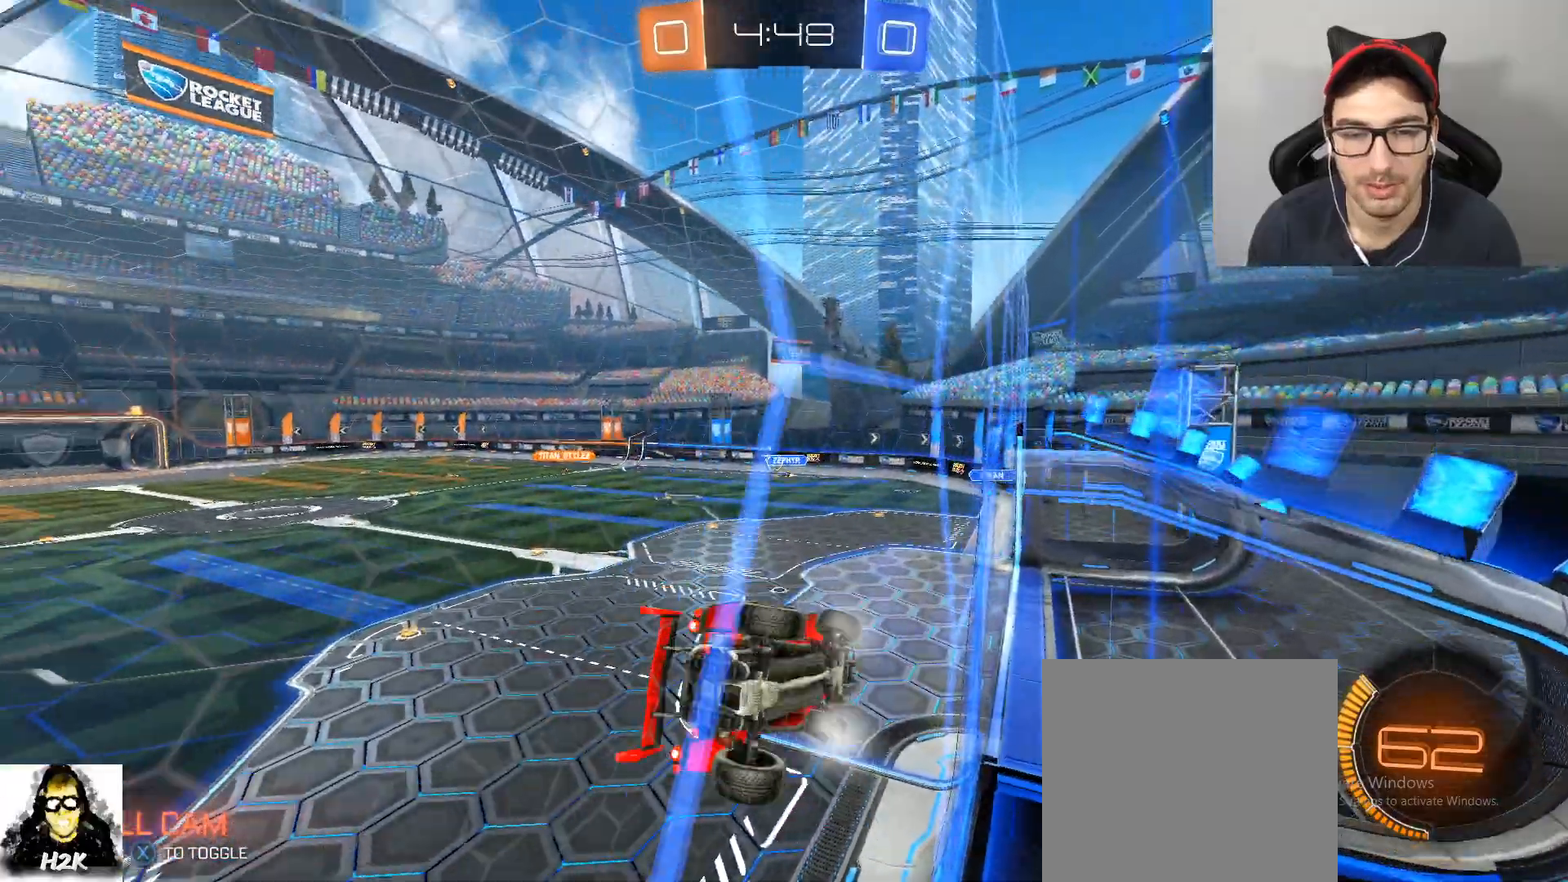
{"buttons": ["L2"], "left_stick": "center", "right_stick": "center", "events": [[400, "left_stick", "center"]]}
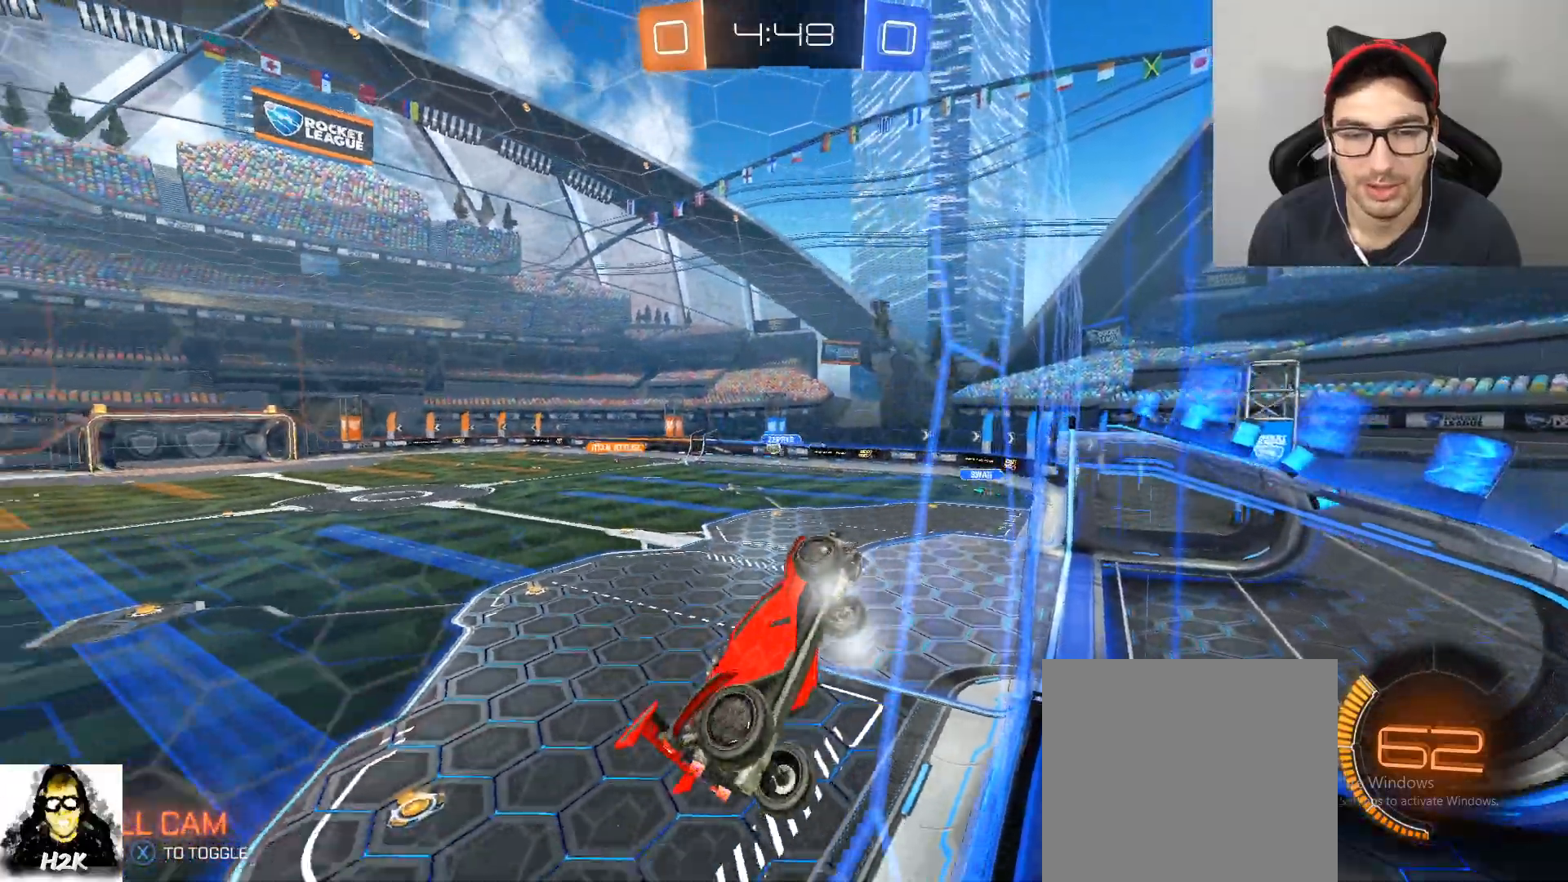
{"buttons": ["L2"], "left_stick": "center", "right_stick": "center", "events": []}
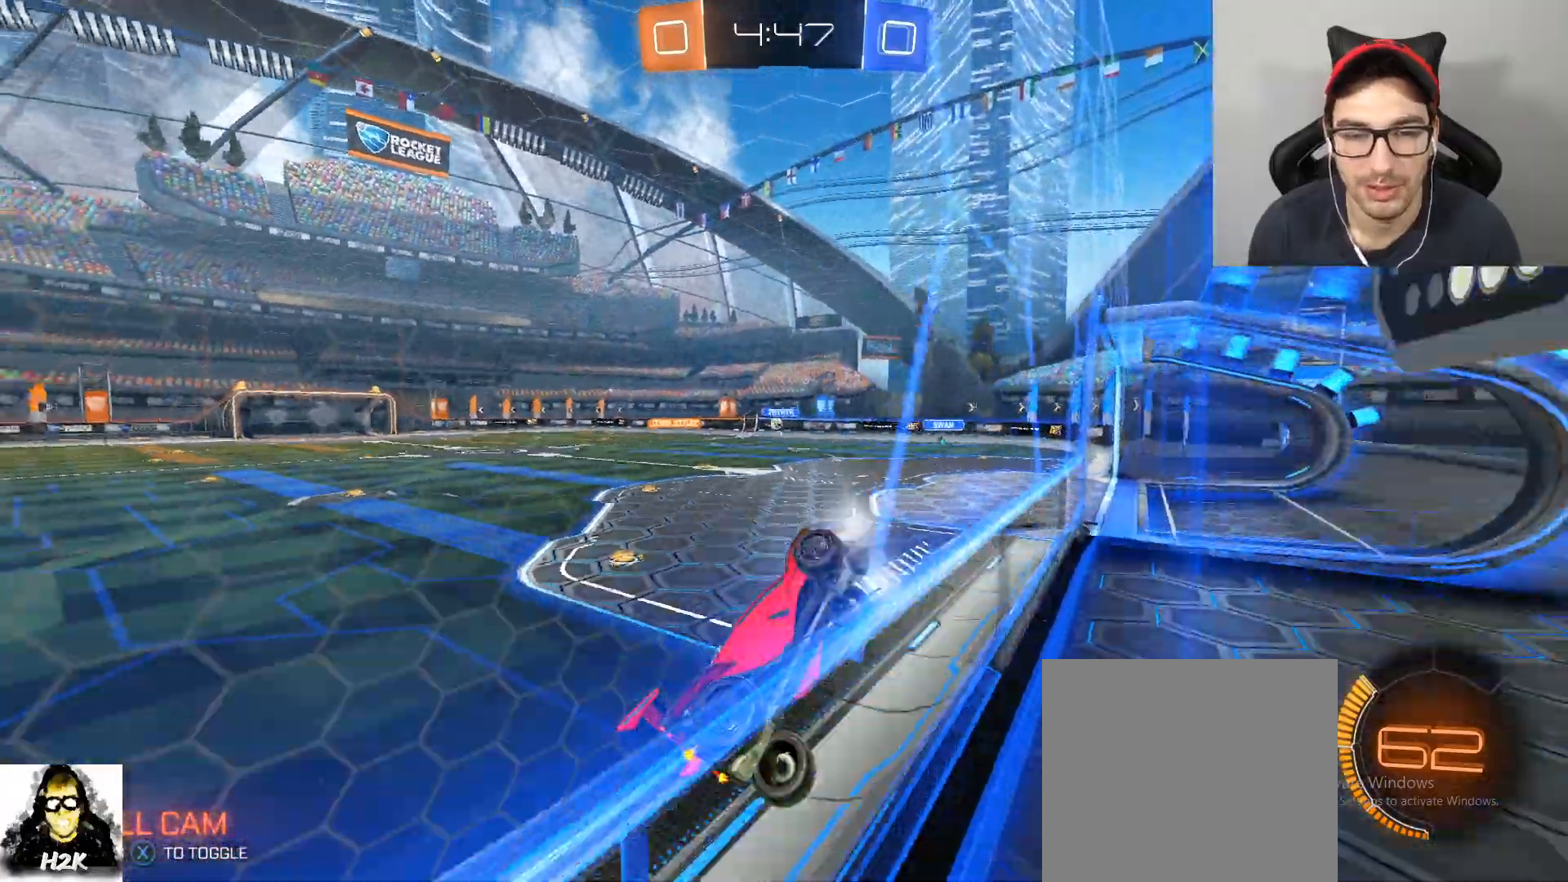
{"buttons": ["L2"], "left_stick": "left", "right_stick": "center", "events": [[267, "left_stick", "left"]]}
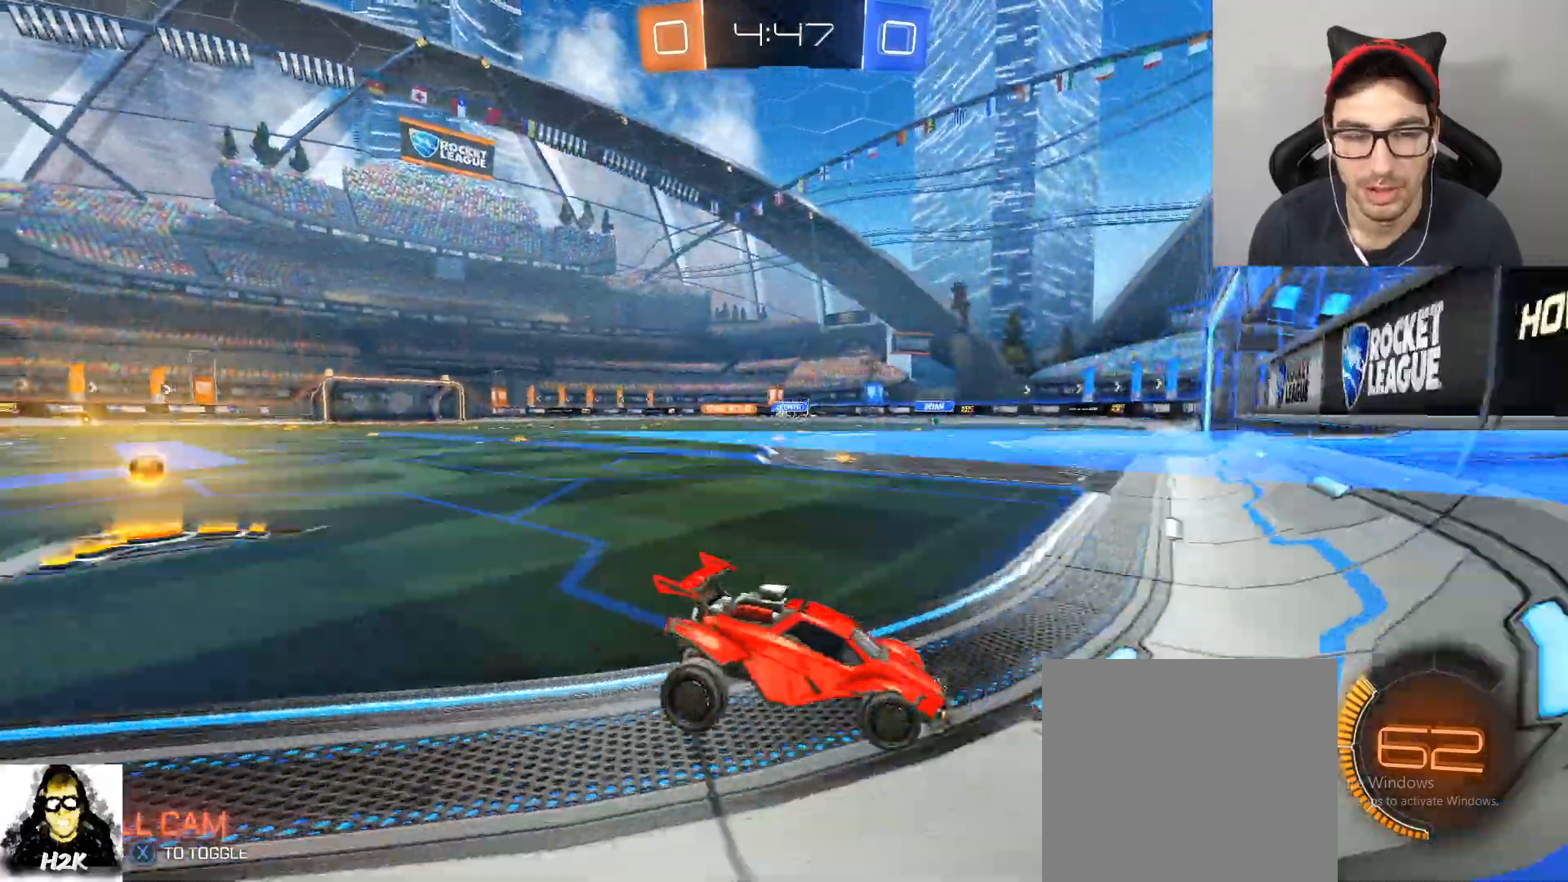
{"buttons": ["A", "L2"], "left_stick": "down", "right_stick": "center", "events": [[34, "left_stick", "center"], [134, "left_stick", "down-left"], [401, "left_stick", "down"], [434, "A", "down"]]}
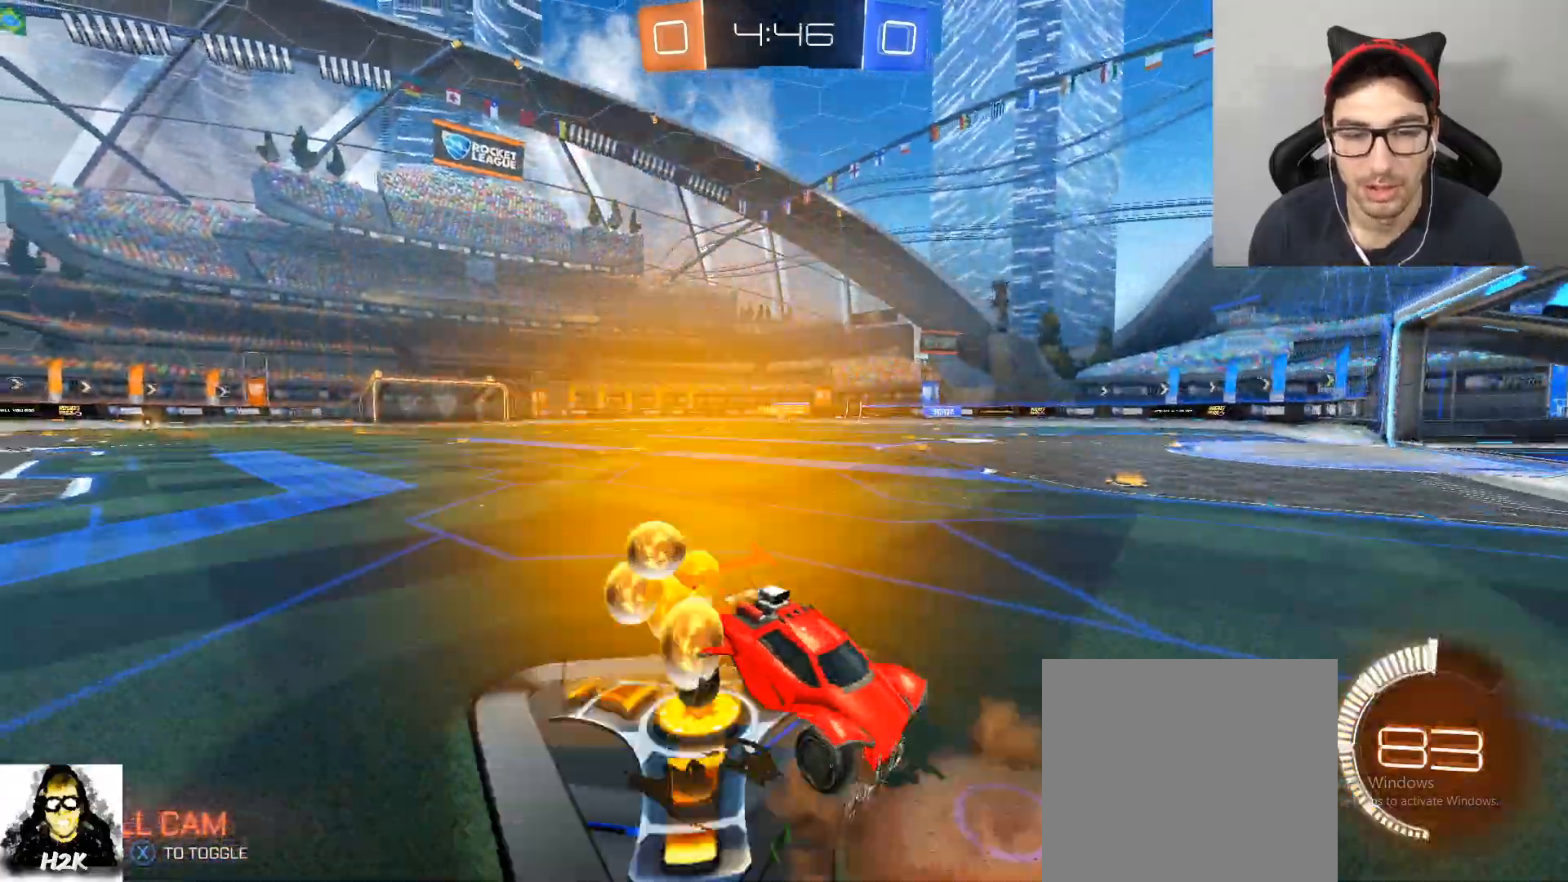
{"buttons": ["R2"], "left_stick": "up-right", "right_stick": "center", "events": [[33, "A", "up"], [100, "A", "down"], [233, "A", "up"], [267, "L2", "up"], [300, "R2", "down"], [300, "left_stick", "up-right"], [400, "X", "down"], [500, "X", "up"]]}
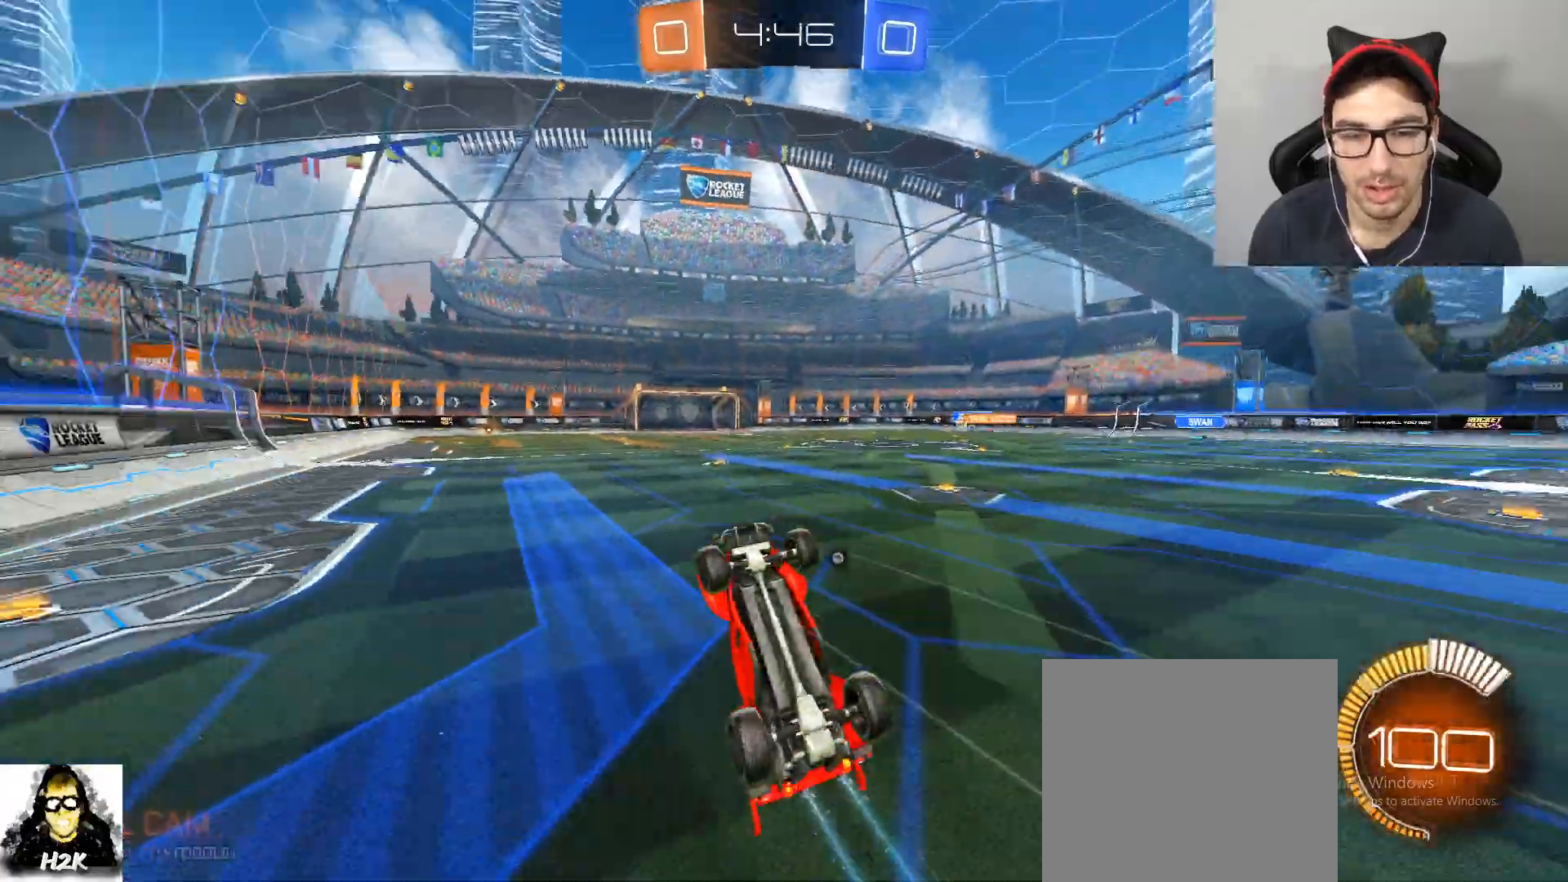
{"buttons": ["B", "L1", "R2"], "left_stick": "up-left", "right_stick": "center", "events": [[34, "B", "down"], [34, "L1", "down"], [334, "left_stick", "up"], [434, "left_stick", "up-left"]]}
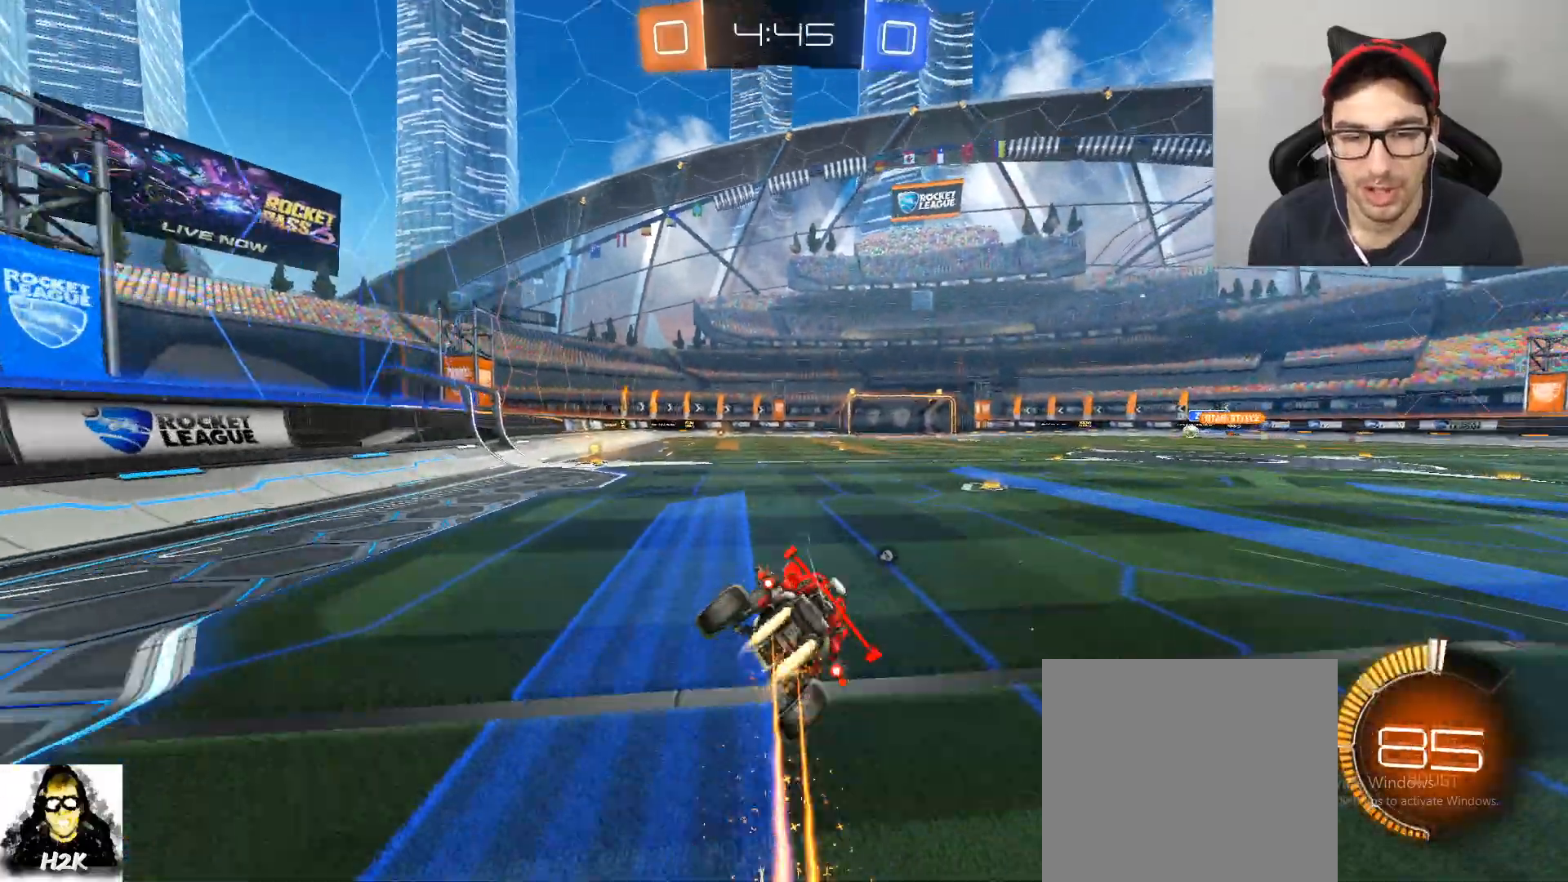
{"buttons": ["R2"], "left_stick": "center", "right_stick": "center", "events": [[33, "B", "up"], [33, "L1", "up"], [33, "X", "down"], [100, "left_stick", "center"], [167, "X", "up"]]}
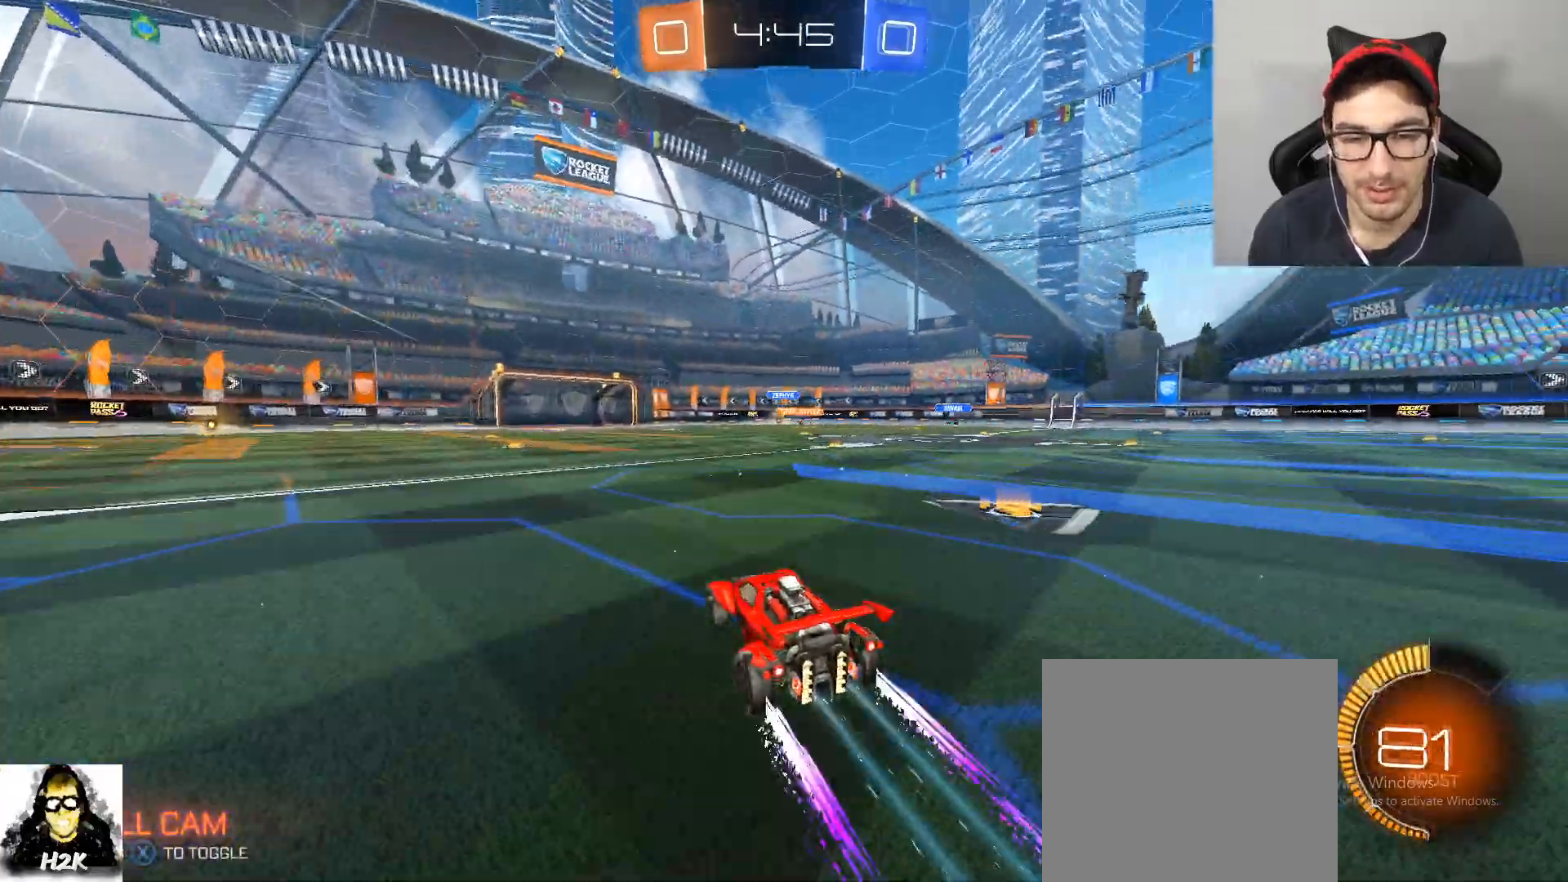
{"buttons": ["R2"], "left_stick": "center", "right_stick": "center", "events": [[267, "left_stick", "left"], [434, "left_stick", "center"]]}
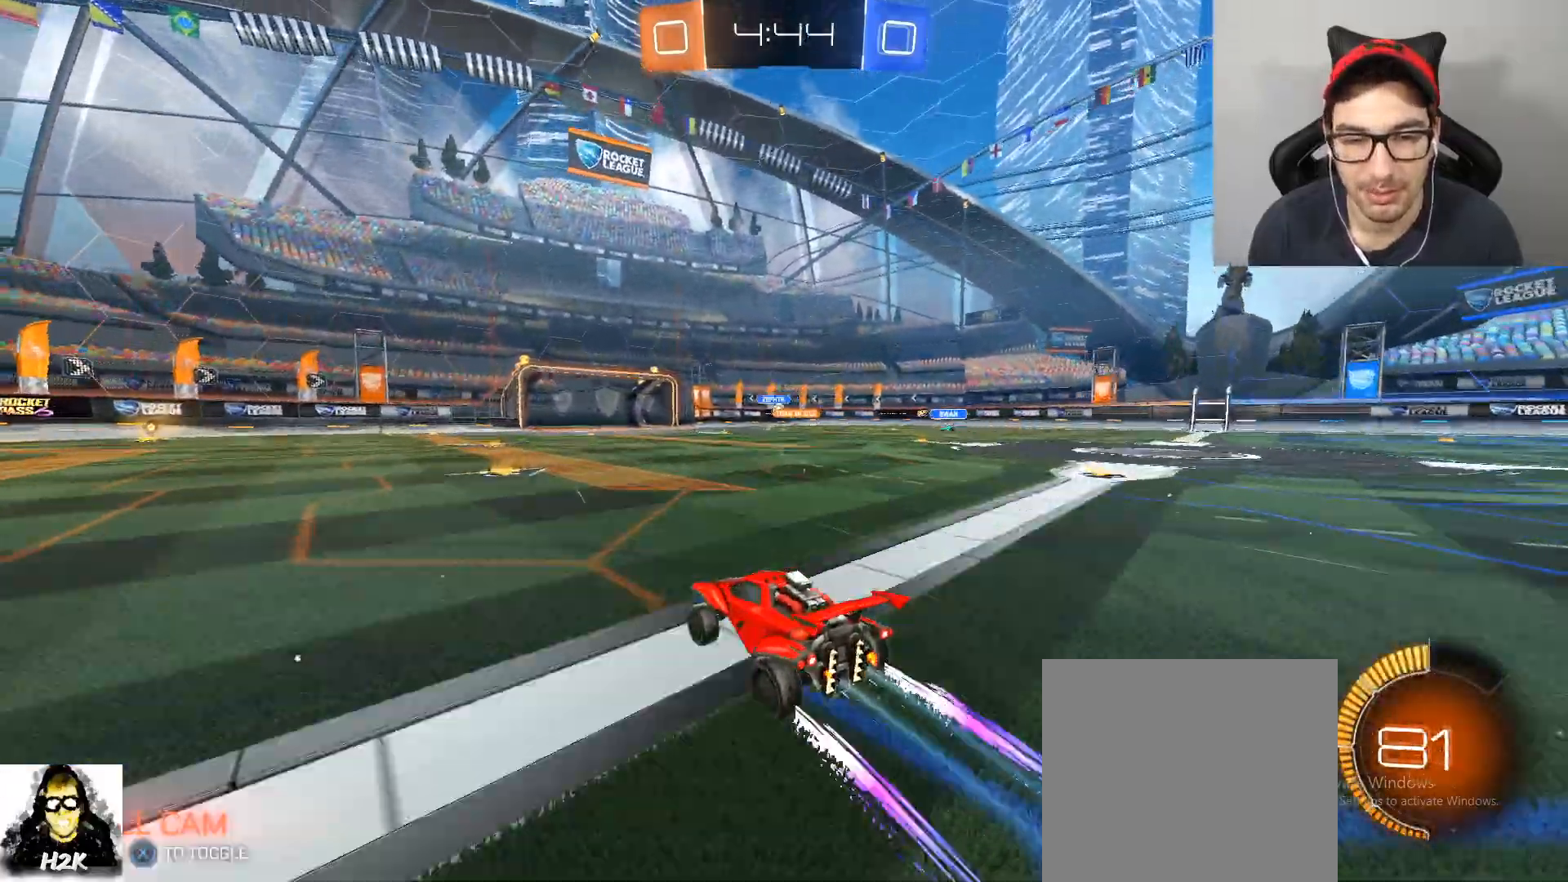
{"buttons": ["R2"], "left_stick": "center", "right_stick": "center", "events": []}
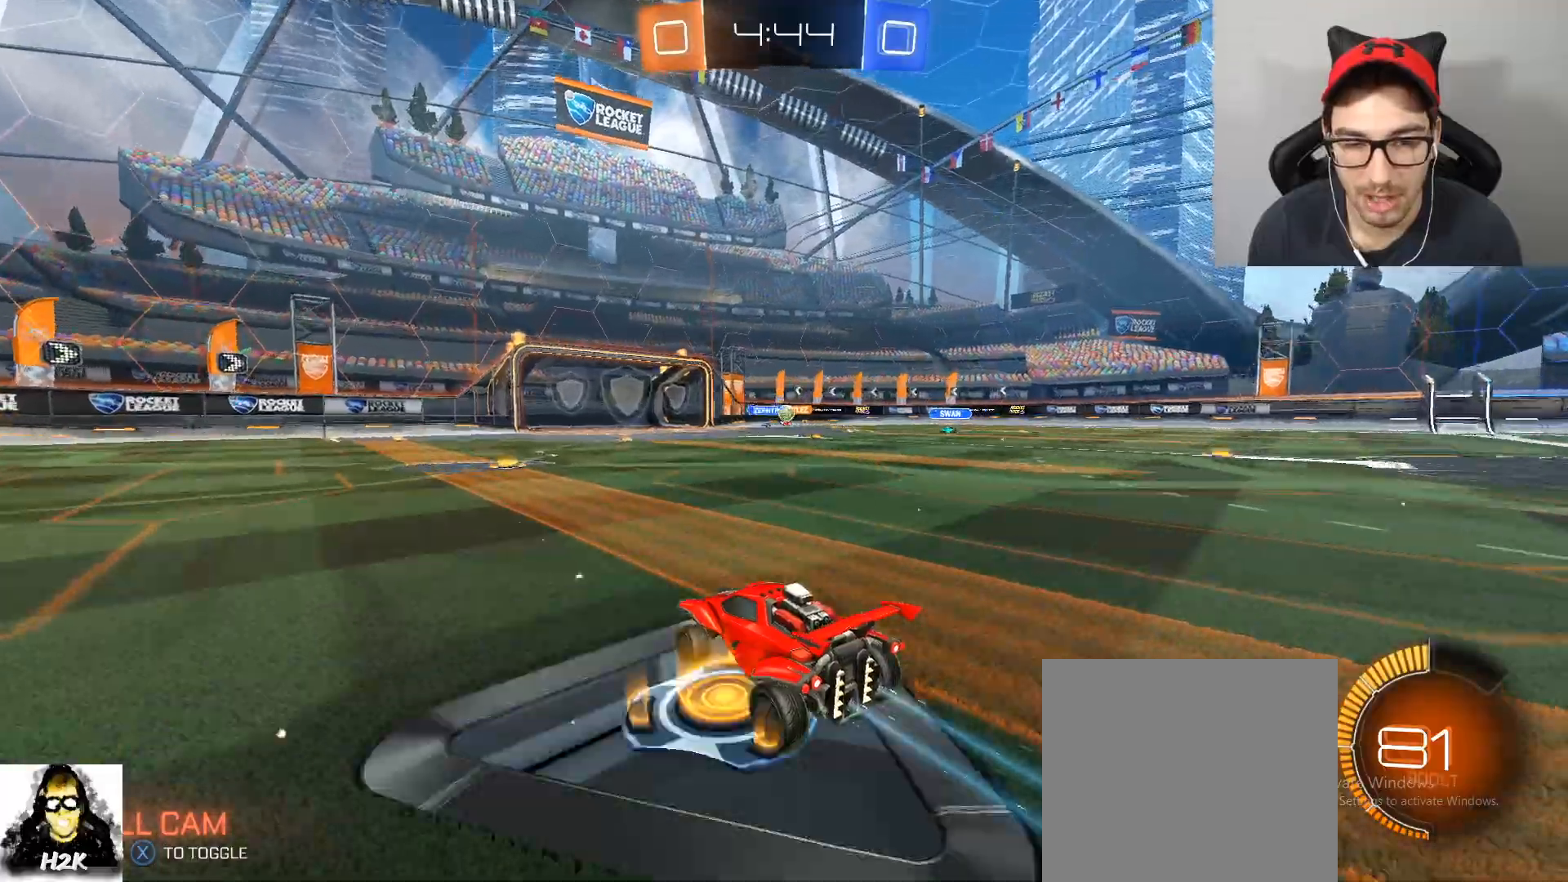
{"buttons": ["R2"], "left_stick": "right", "right_stick": "center", "events": [[434, "left_stick", "right"]]}
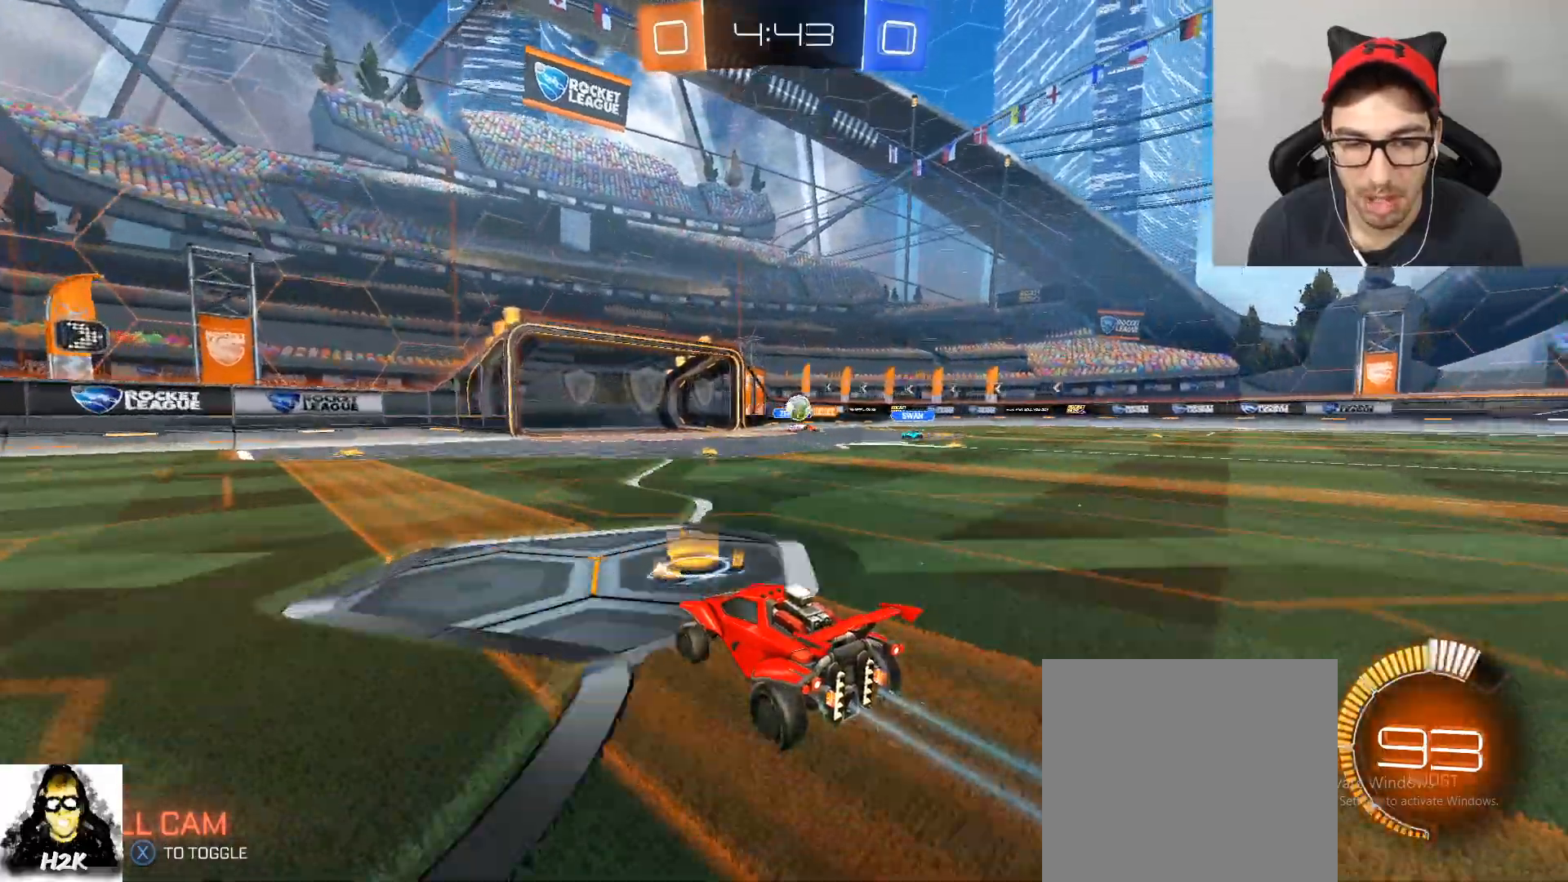
{"buttons": ["R2"], "left_stick": "center", "right_stick": "center", "events": [[33, "left_stick", "center"]]}
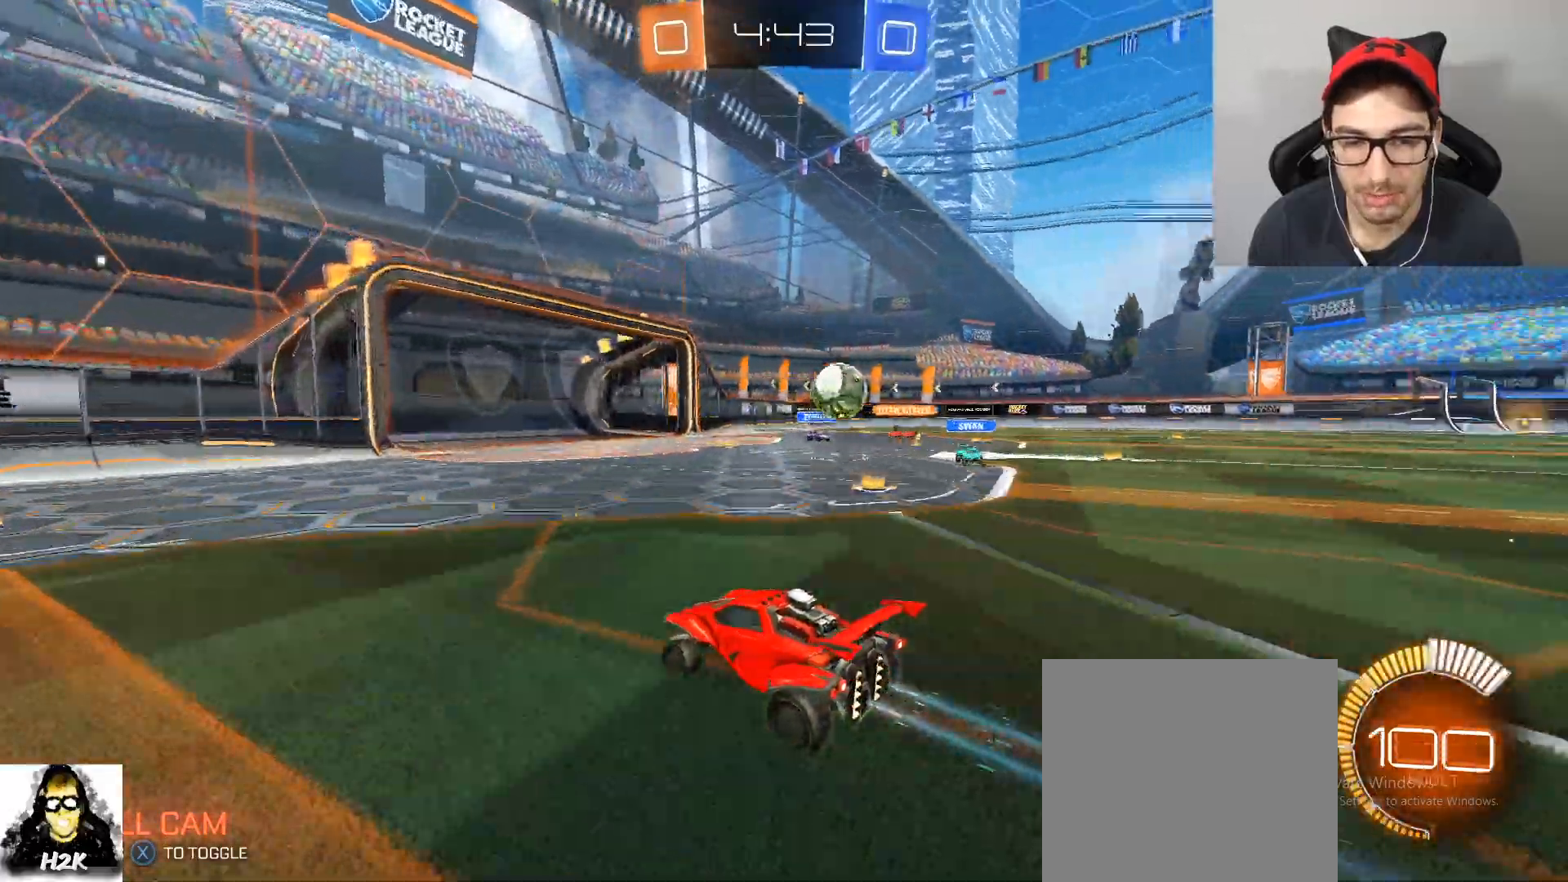
{"buttons": ["R2"], "left_stick": "left", "right_stick": "center", "events": [[34, "left_stick", "left"], [100, "DPAD_LEFT", "down"], [267, "DPAD_LEFT", "up"]]}
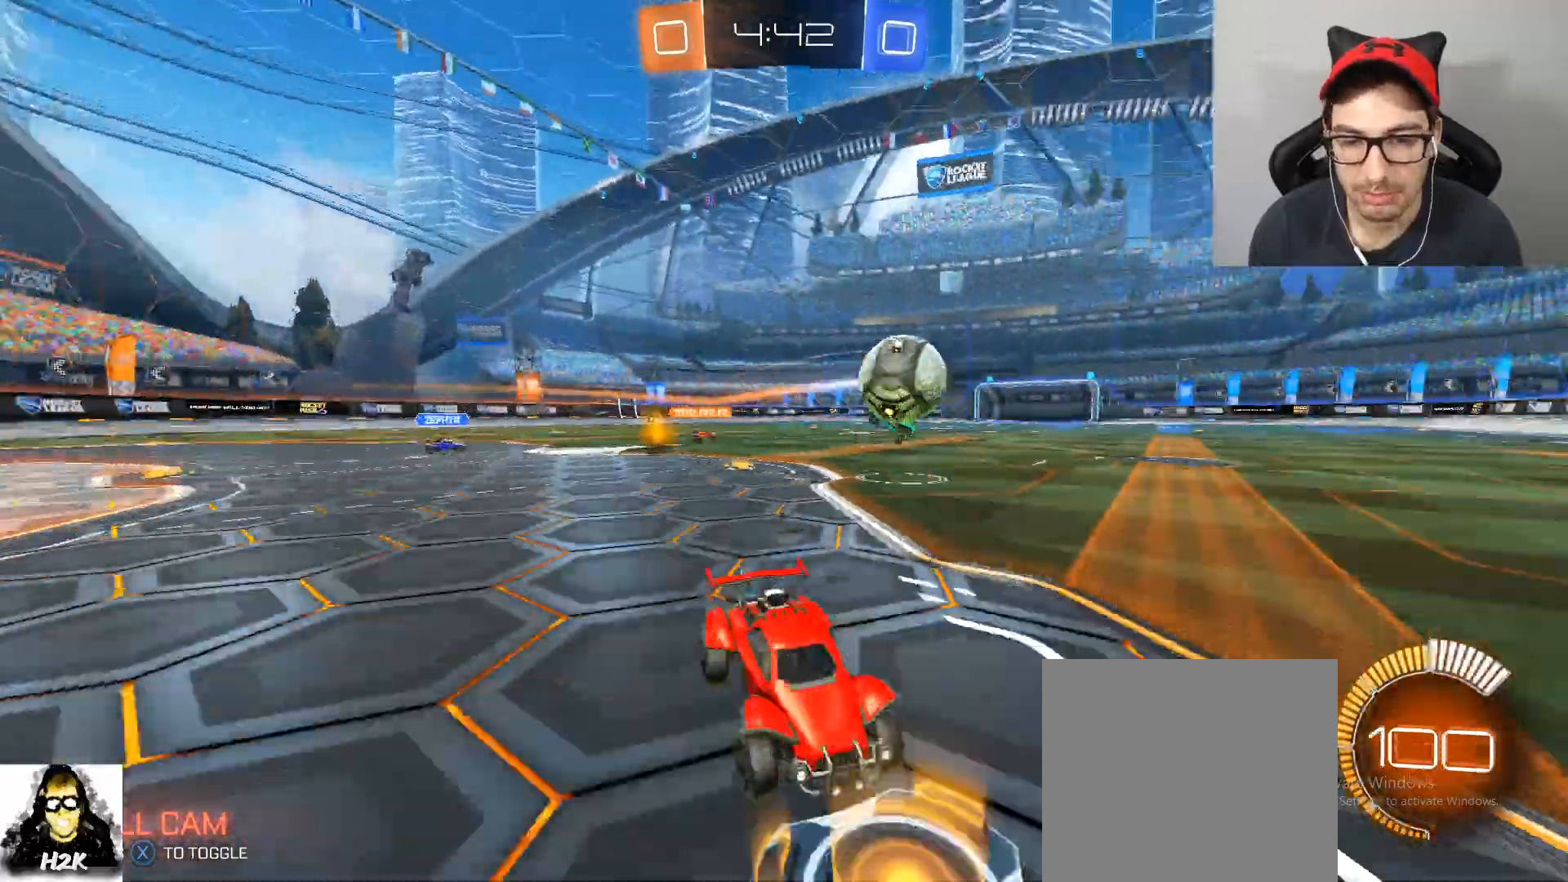
{"buttons": ["B", "R2"], "left_stick": "center", "right_stick": "center", "events": [[100, "B", "down"], [334, "left_stick", "down"], [400, "left_stick", "center"]]}
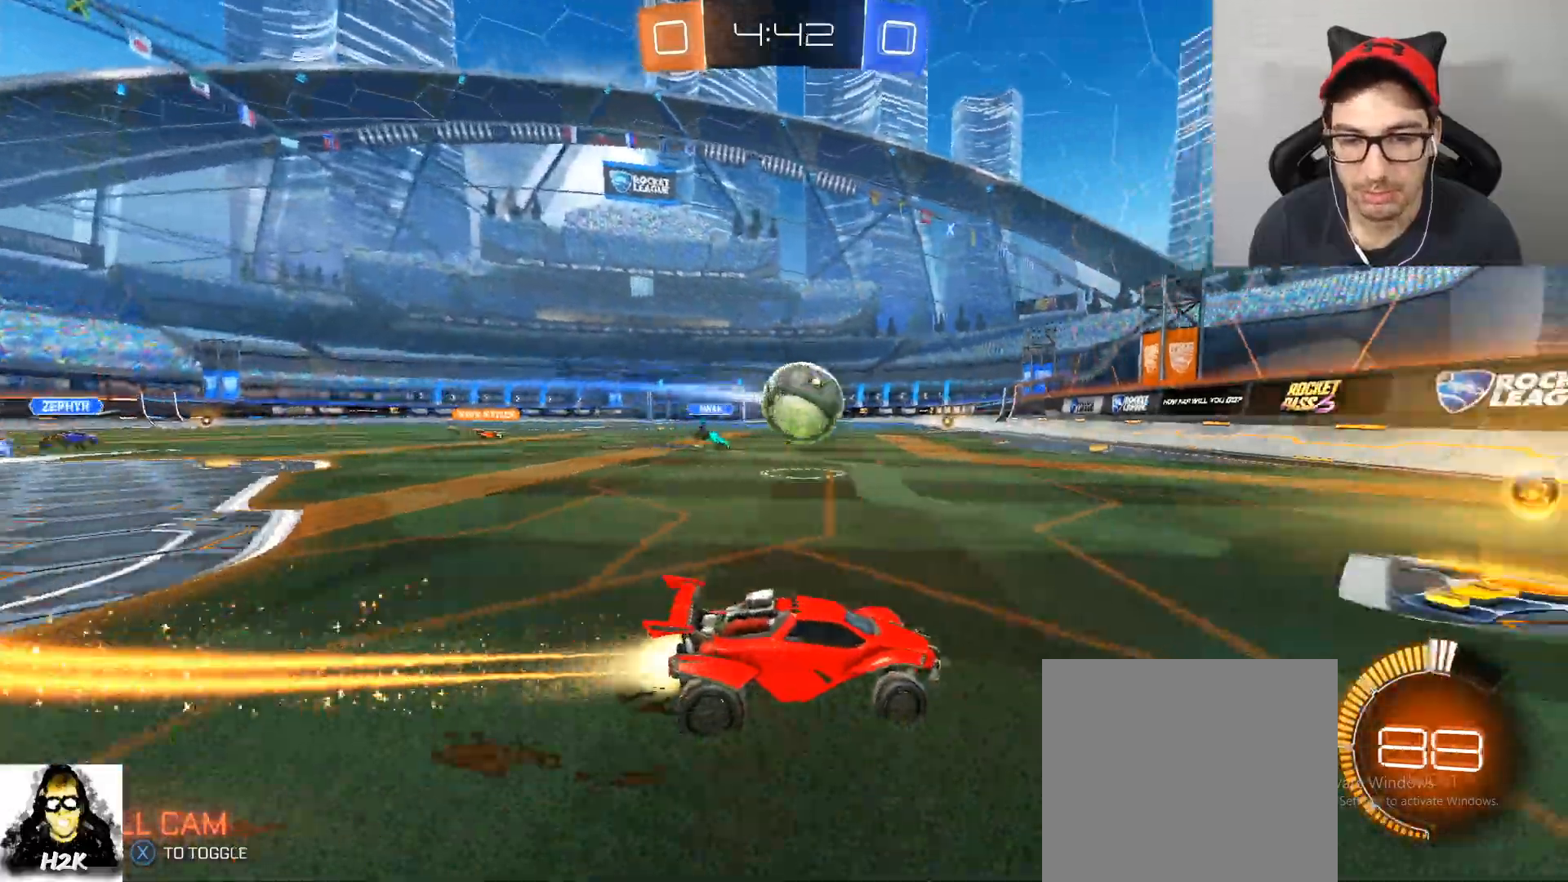
{"buttons": ["R2"], "left_stick": "left", "right_stick": "center", "events": [[34, "left_stick", "left"], [167, "B", "up"], [167, "left_stick", "down"], [267, "left_stick", "center"], [434, "left_stick", "left"]]}
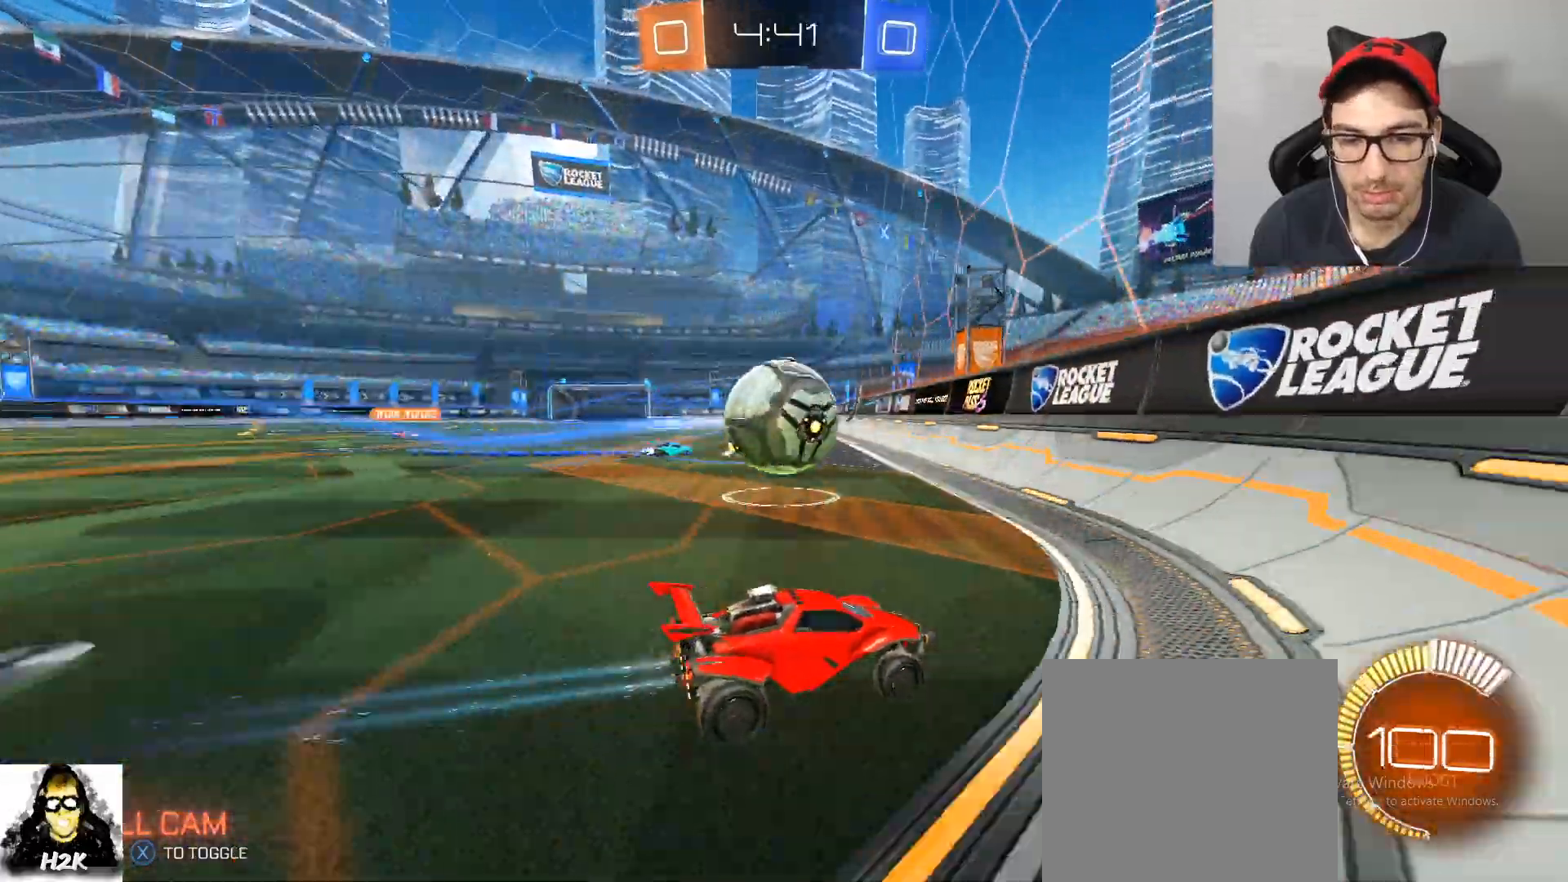
{"buttons": ["R2"], "left_stick": "right", "right_stick": "center", "events": [[33, "B", "down"], [33, "left_stick", "center"], [133, "B", "up"], [133, "left_stick", "left"], [200, "B", "down"], [233, "left_stick", "down-right"], [334, "left_stick", "left"], [434, "B", "up"], [434, "left_stick", "center"], [500, "left_stick", "right"]]}
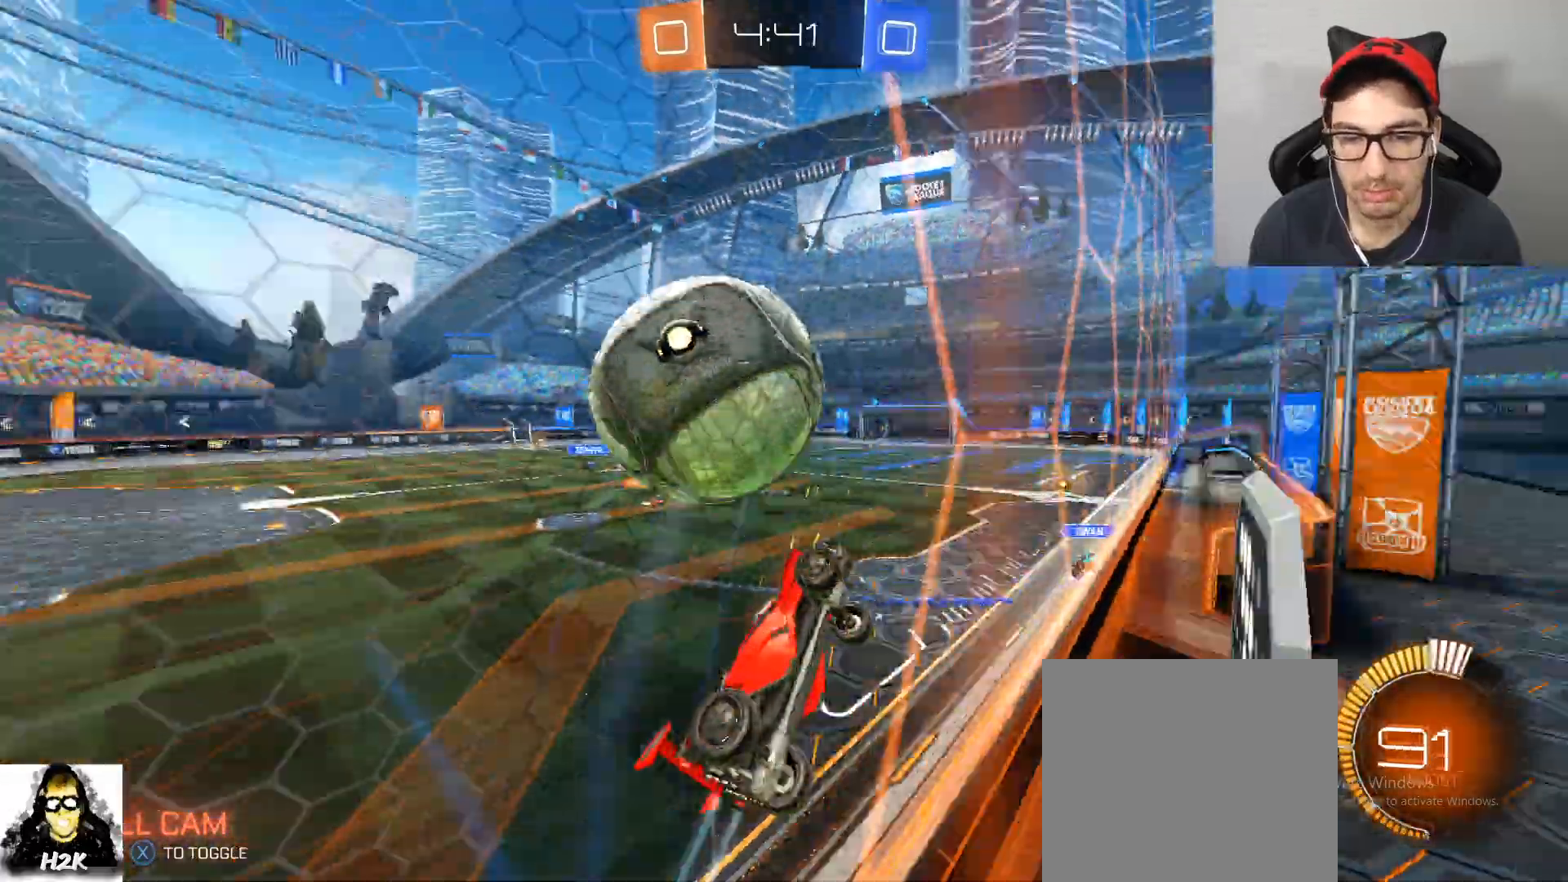
{"buttons": ["B", "R2"], "left_stick": "center", "right_stick": "center", "events": [[100, "left_stick", "center"], [167, "left_stick", "left"], [267, "left_stick", "right"], [401, "left_stick", "center"], [467, "B", "down"]]}
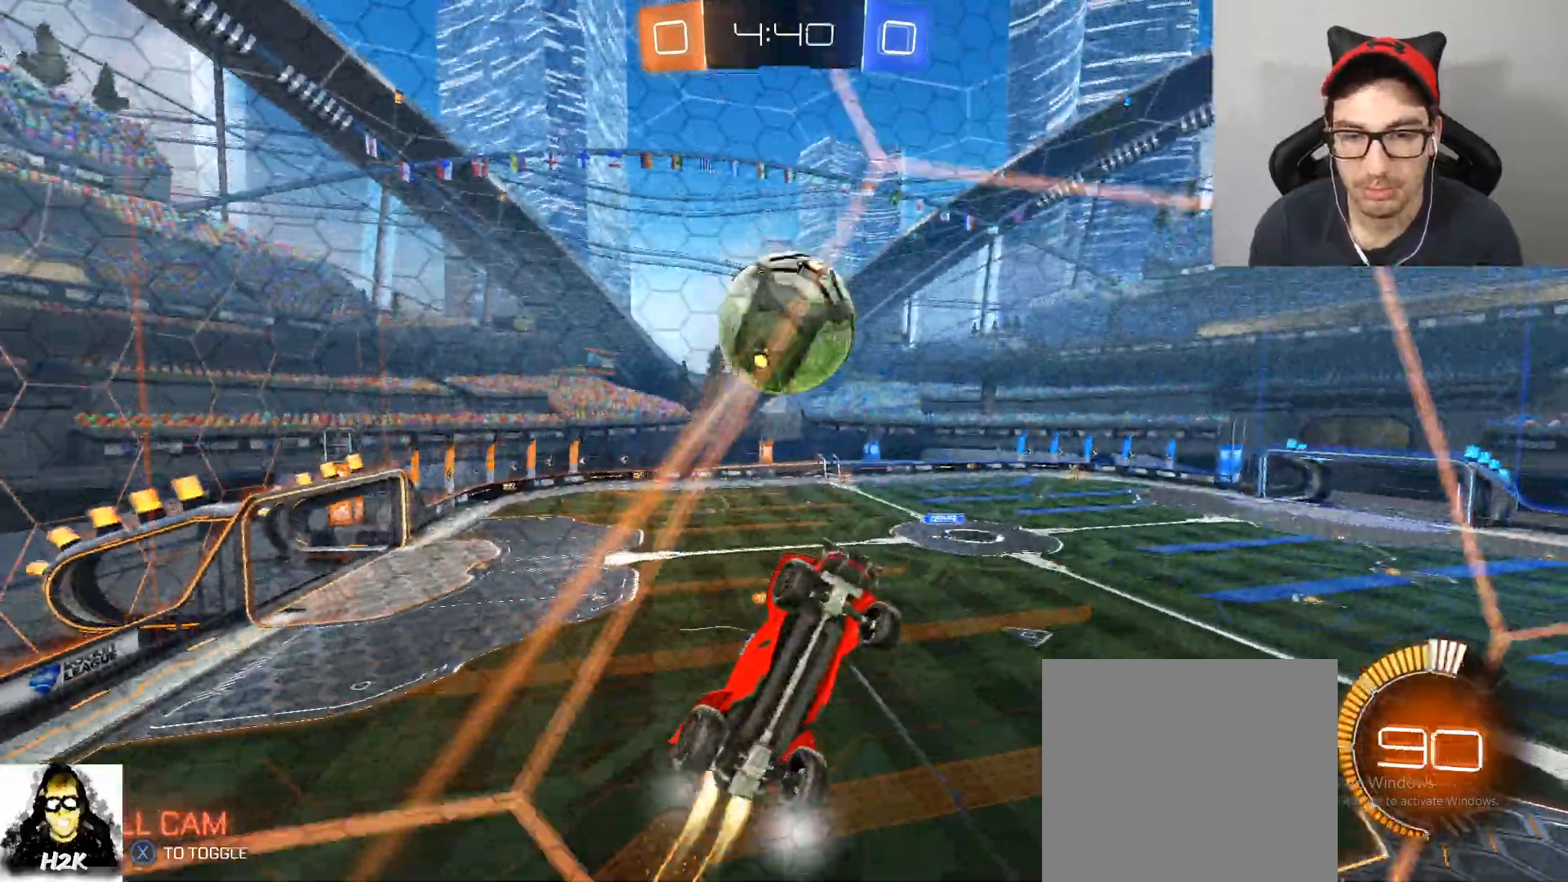
{"buttons": ["R2"], "left_stick": "center", "right_stick": "center", "events": [[367, "B", "up"]]}
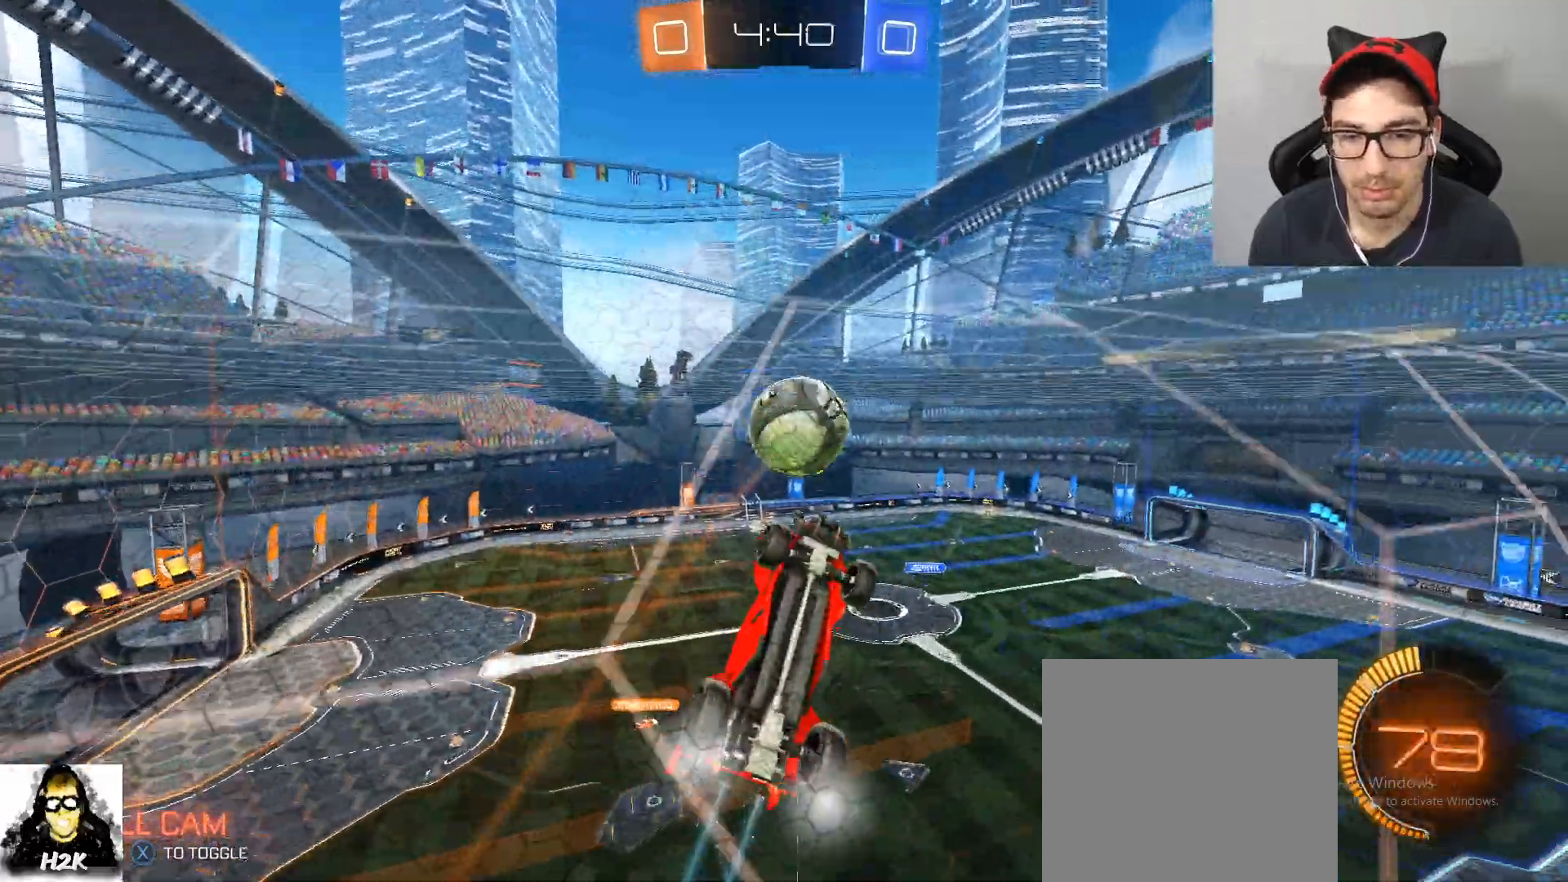
{"buttons": ["A", "L2"], "left_stick": "down-left", "right_stick": "center", "events": [[167, "left_stick", "left"], [267, "L2", "down"], [301, "R2", "up"], [334, "left_stick", "down-left"], [467, "A", "down"]]}
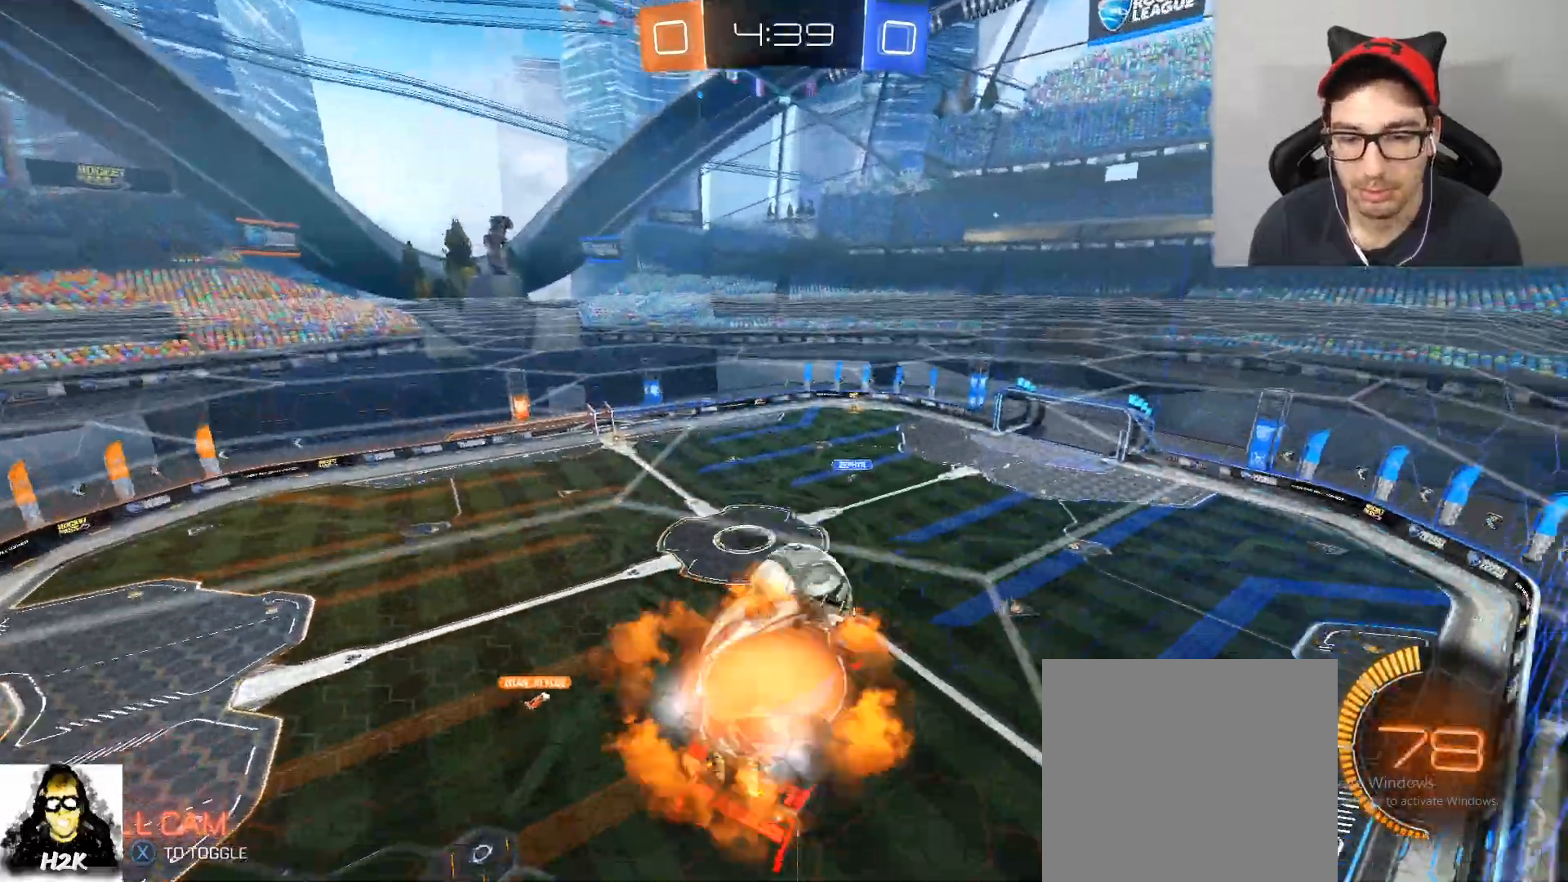
{"buttons": ["B"], "left_stick": "right", "right_stick": "center", "events": [[67, "L2", "up"], [67, "left_stick", "center"], [100, "A", "up"], [167, "B", "down"], [233, "left_stick", "down-right"], [400, "left_stick", "center"], [500, "left_stick", "right"]]}
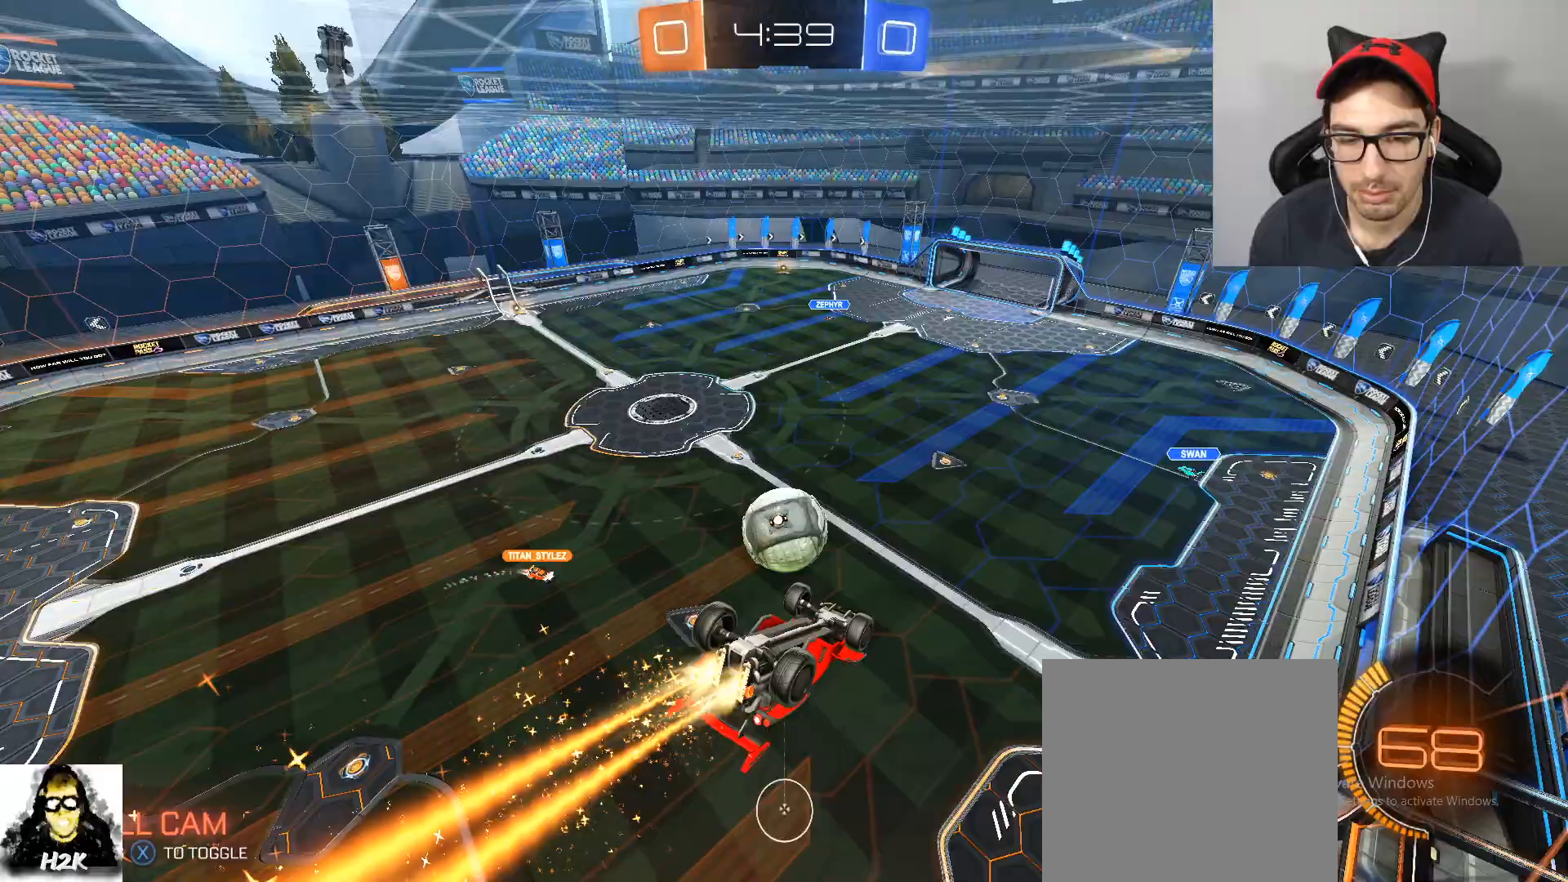
{"buttons": ["L1"], "left_stick": "down", "right_stick": "center", "events": [[34, "B", "up"], [100, "left_stick", "up-right"], [267, "left_stick", "center"], [301, "L1", "down"], [334, "left_stick", "down"]]}
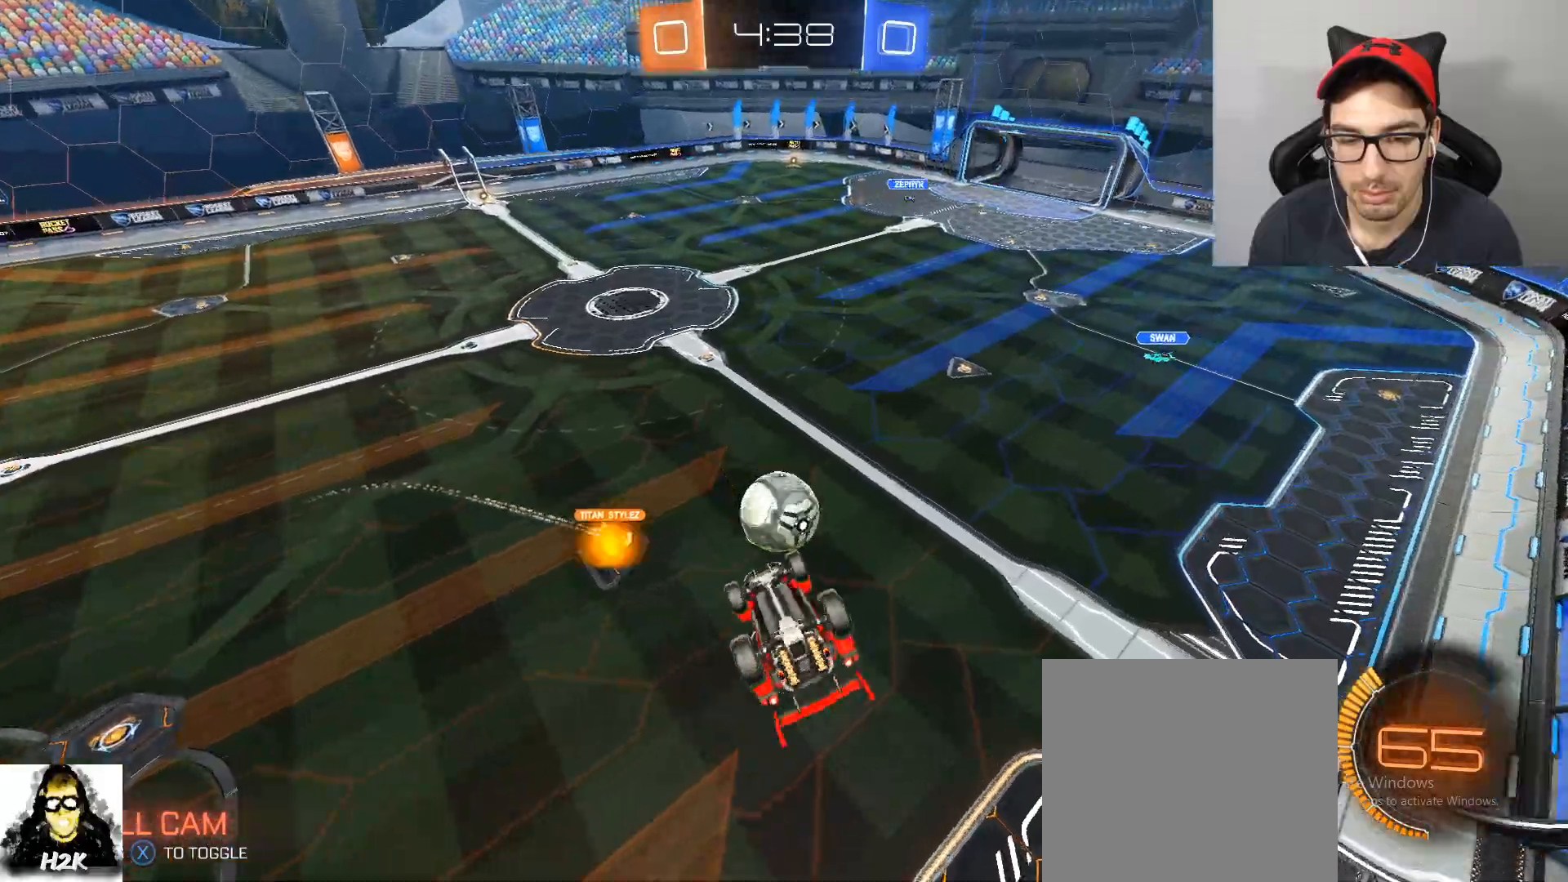
{"buttons": ["R2"], "left_stick": "down", "right_stick": "center", "events": [[167, "L1", "up"], [200, "left_stick", "center"], [300, "R2", "down"], [367, "left_stick", "down"]]}